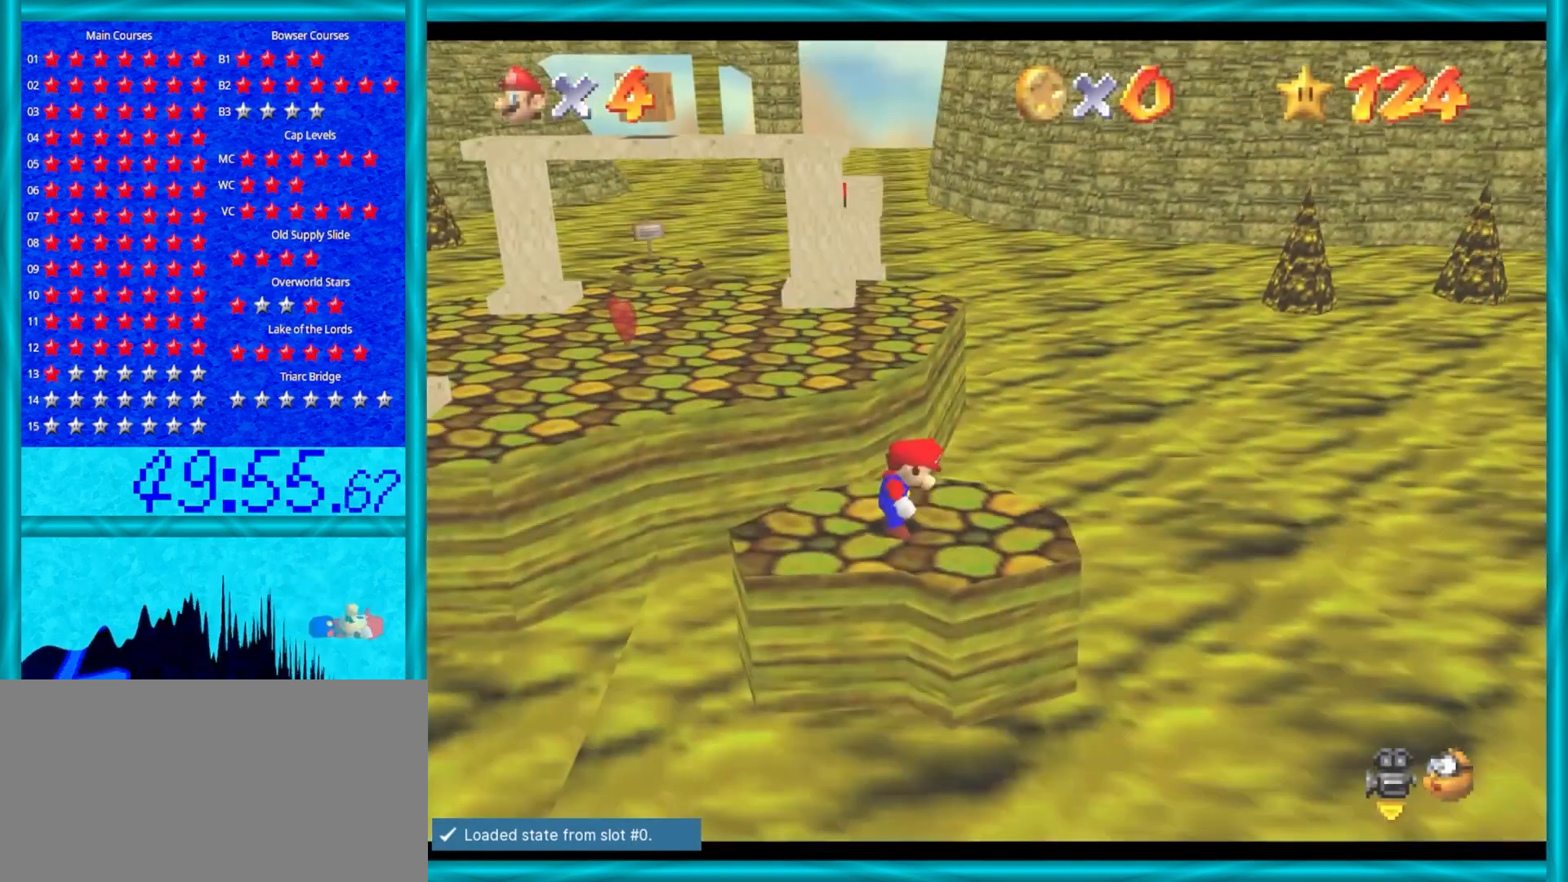
Gameplay with a controller (Nintendo layout); each line is a JSON object with the inputs held at the frame after it. "events" lists button and stick changes between this image and that frame as [ms after this image, input, new state], when the widget could be followed in between. Not read: L1 L3 R3.
{"buttons": [], "left_stick": "up-left", "events": [[17, "left_stick", "up-left"]]}
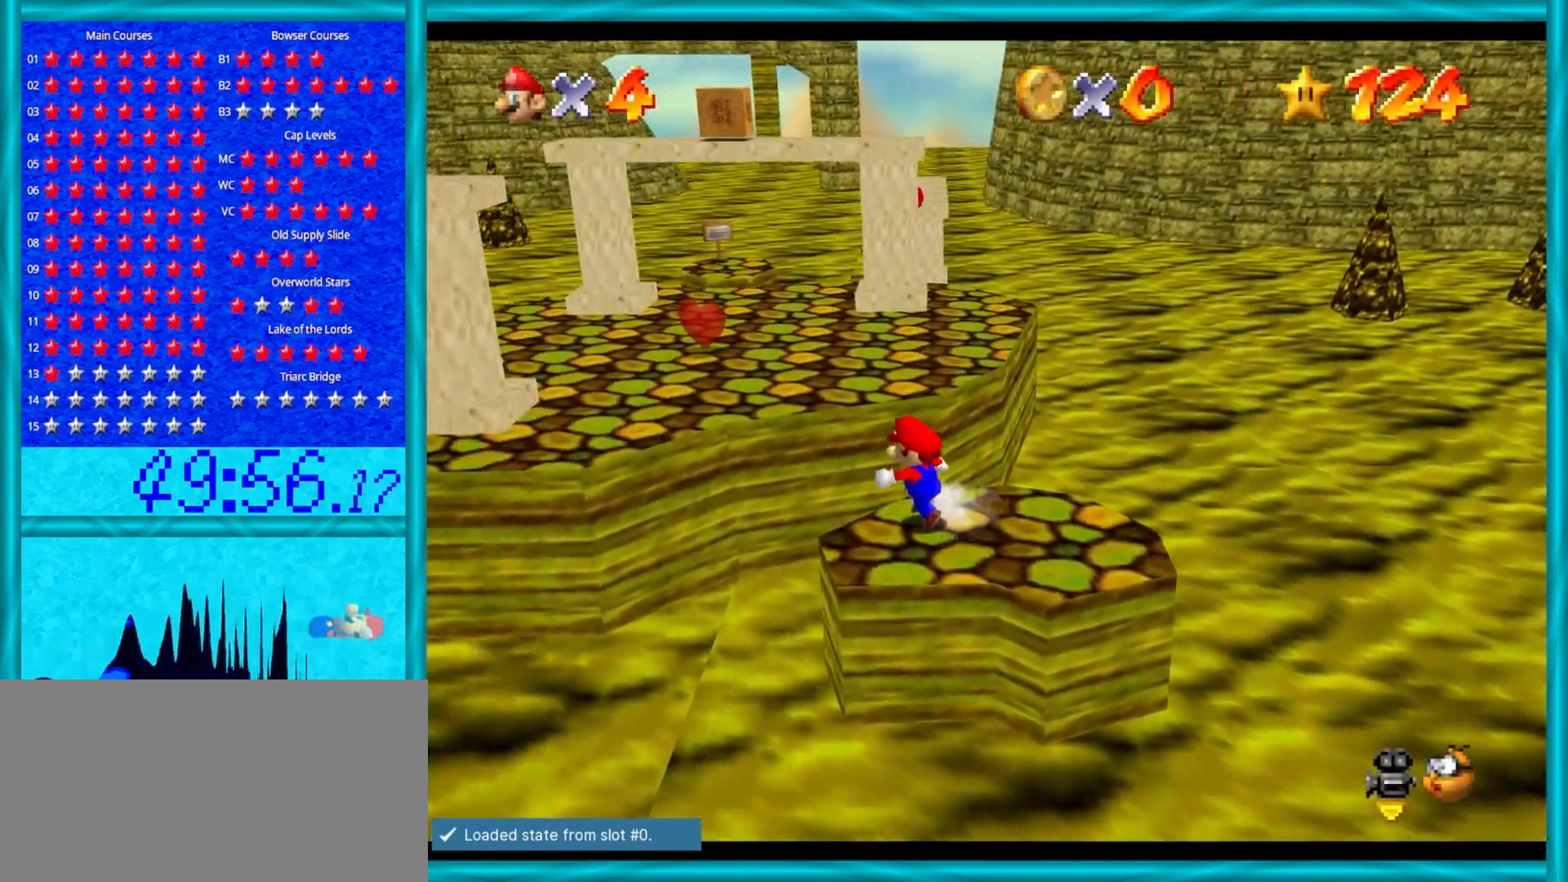
{"buttons": ["C_LEFT"], "left_stick": "up-left", "events": [[67, "A", "down"], [333, "A", "up"], [433, "C_LEFT", "down"]]}
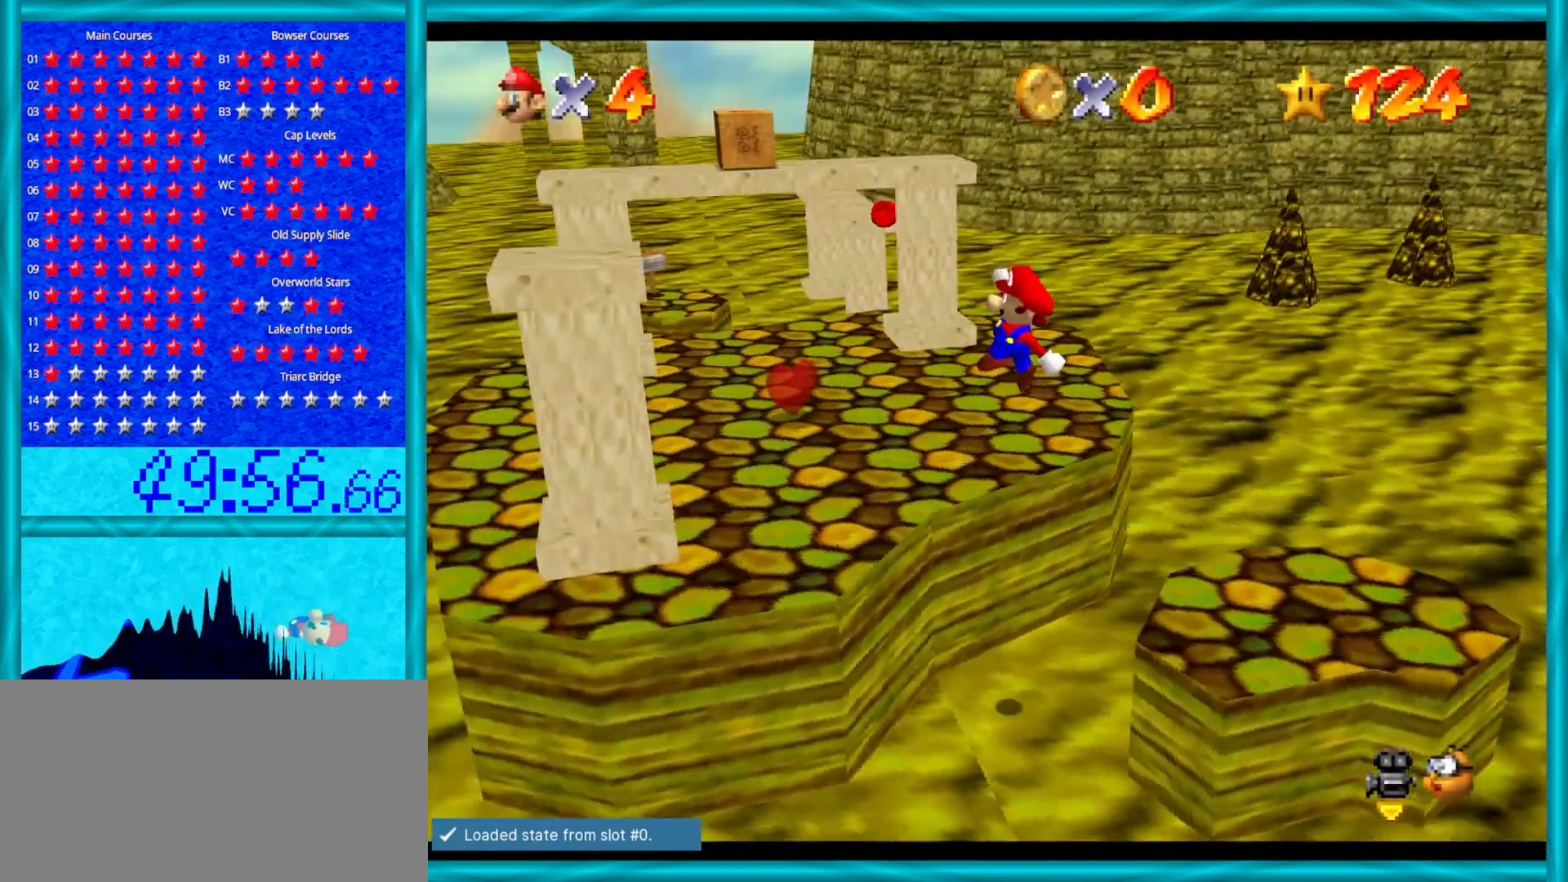
{"buttons": [], "left_stick": "down-left", "events": [[83, "C_LEFT", "up"], [167, "C_LEFT", "down"], [233, "left_stick", "left"], [250, "C_LEFT", "up"], [367, "left_stick", "down-left"]]}
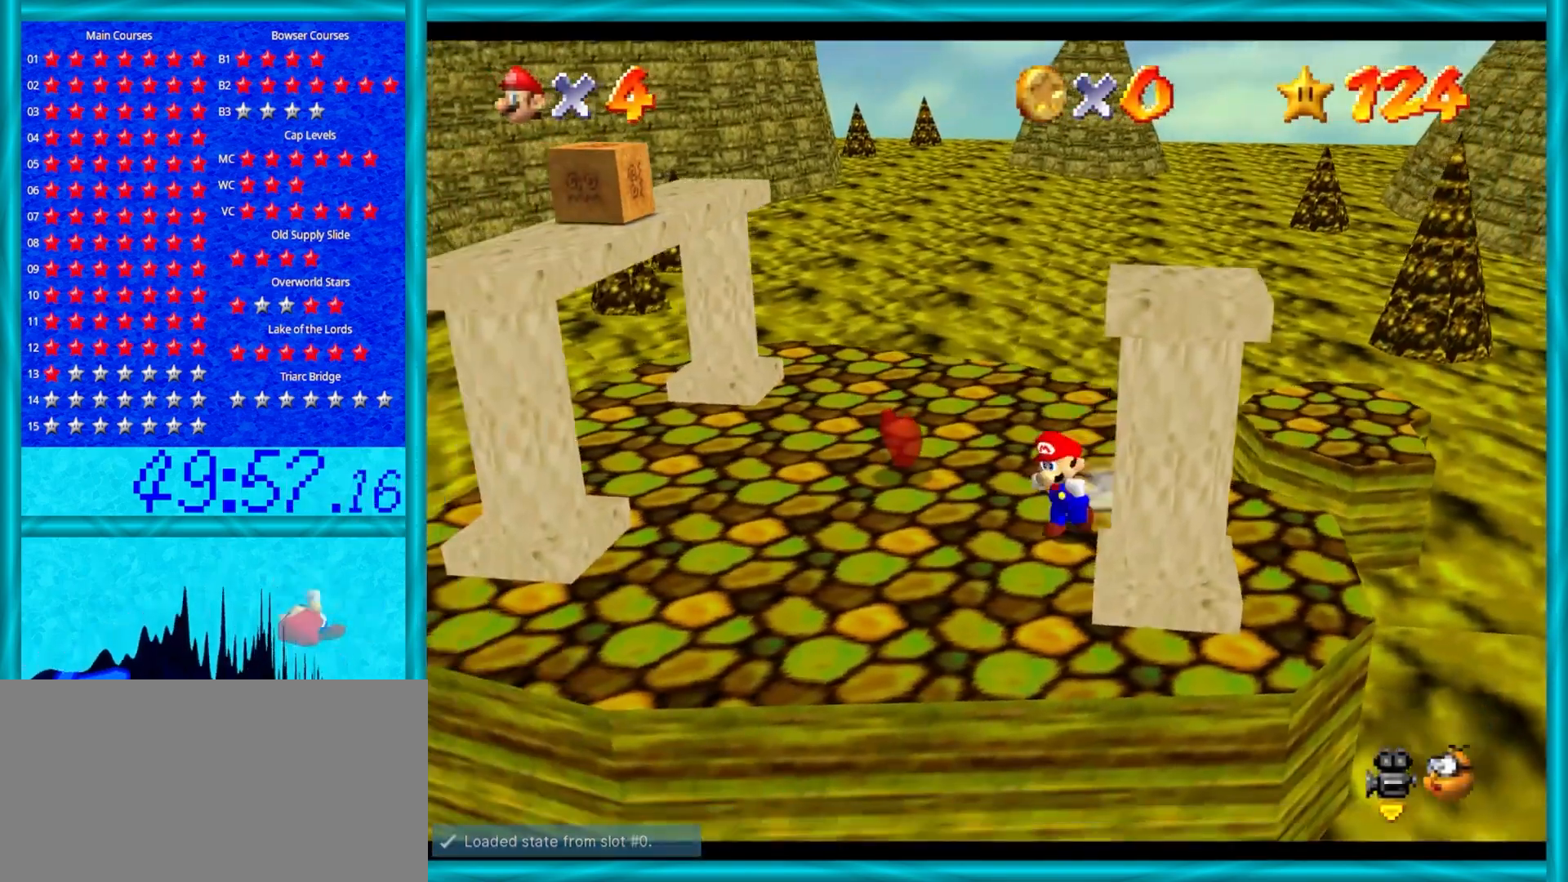
{"buttons": [], "left_stick": "up", "events": [[283, "left_stick", "up-left"], [383, "left_stick", "up"]]}
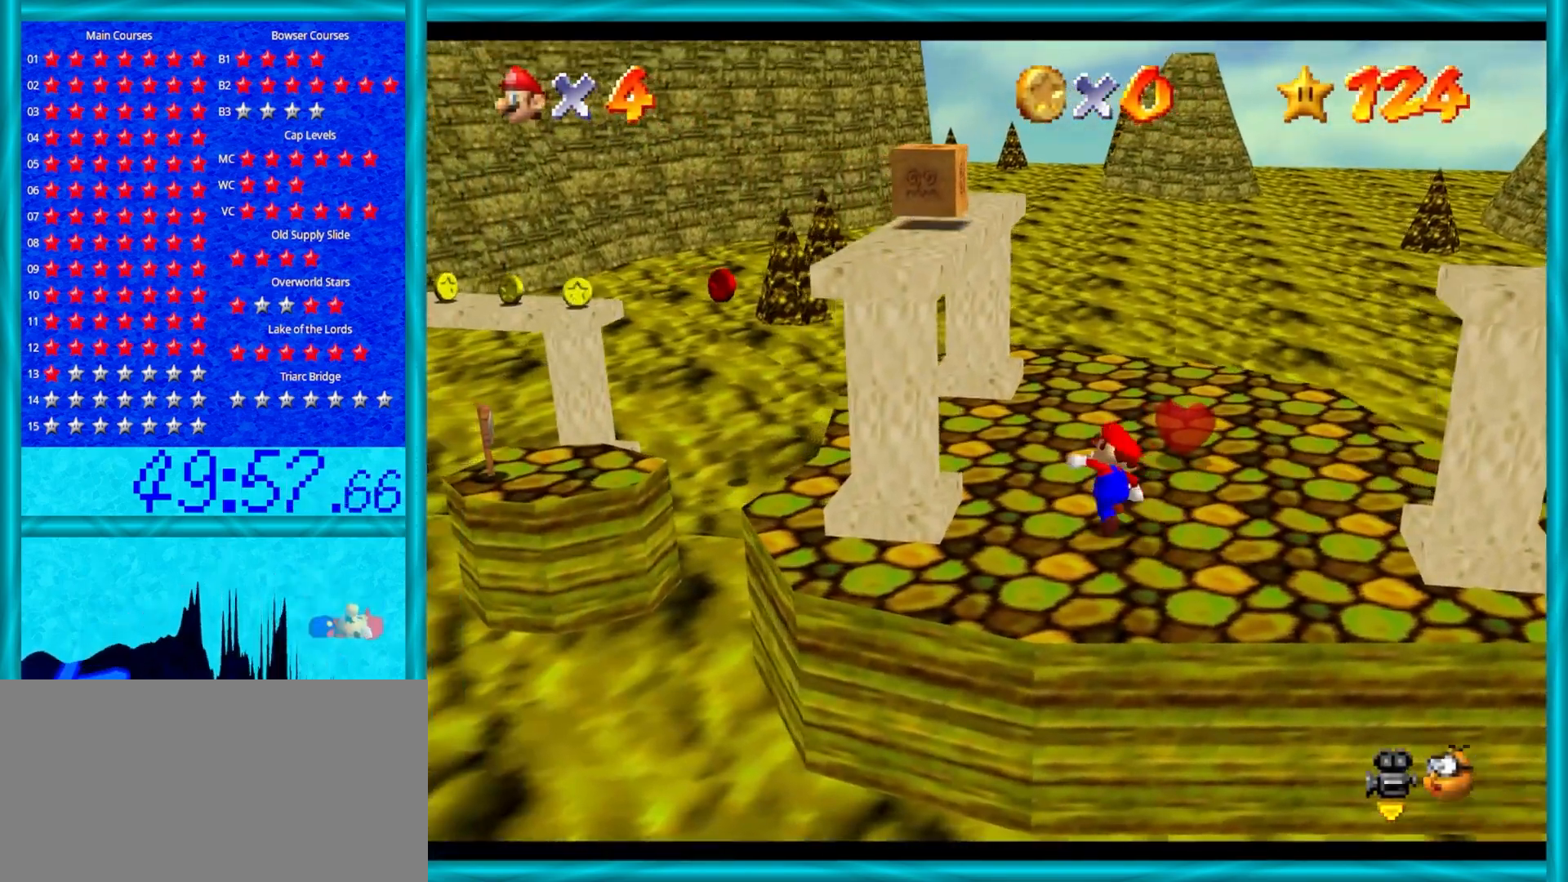
{"buttons": [], "left_stick": "down-right", "events": [[267, "left_stick", "right"], [367, "left_stick", "down-right"]]}
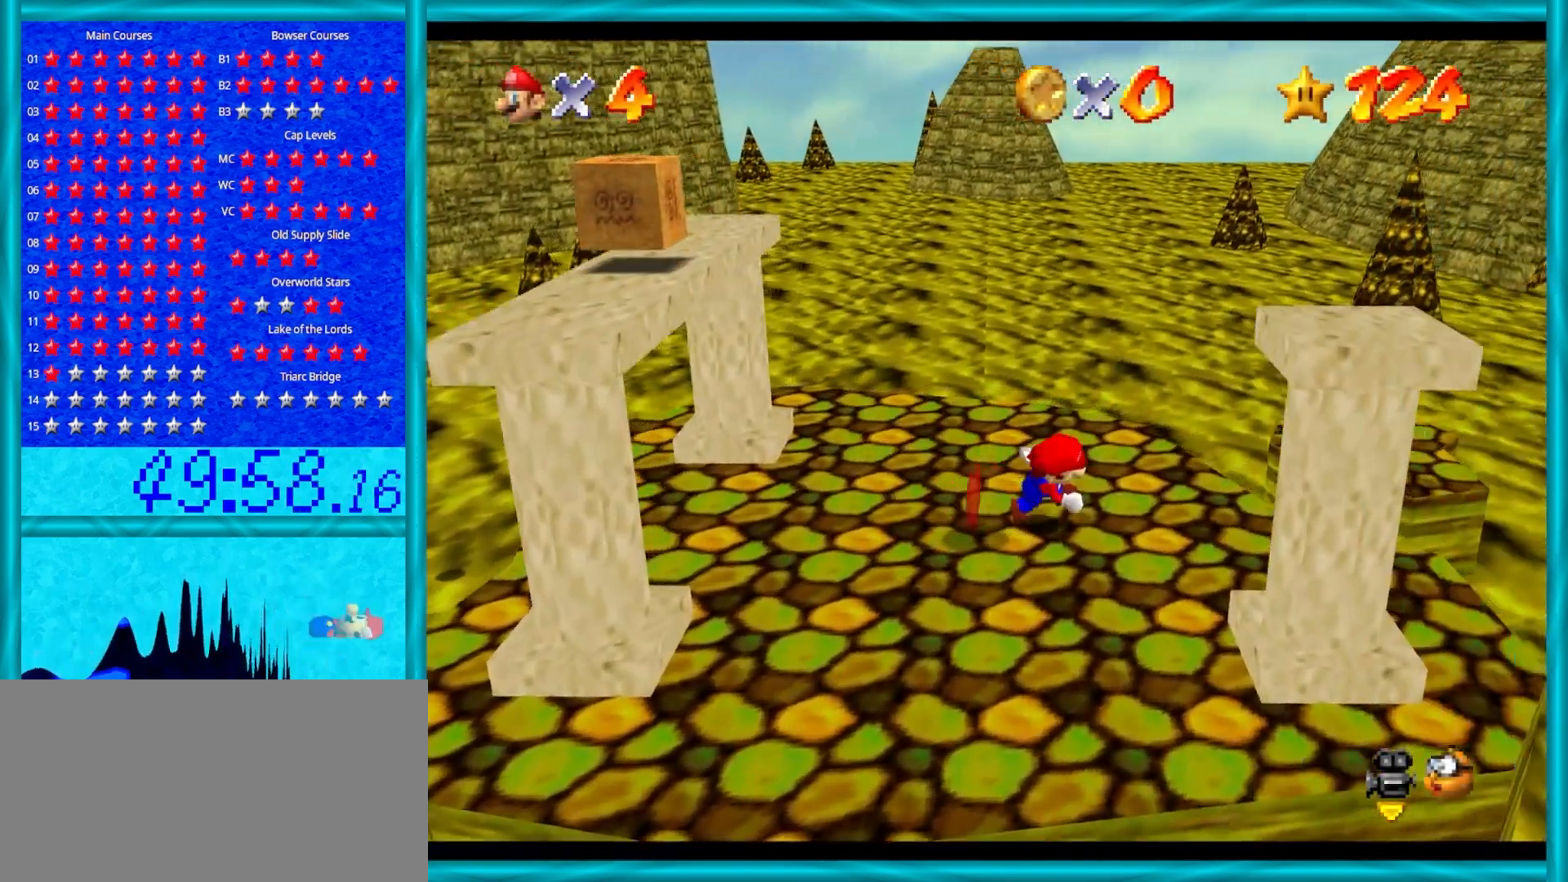
{"buttons": [], "left_stick": "center", "events": [[117, "left_stick", "down"], [483, "left_stick", "center"]]}
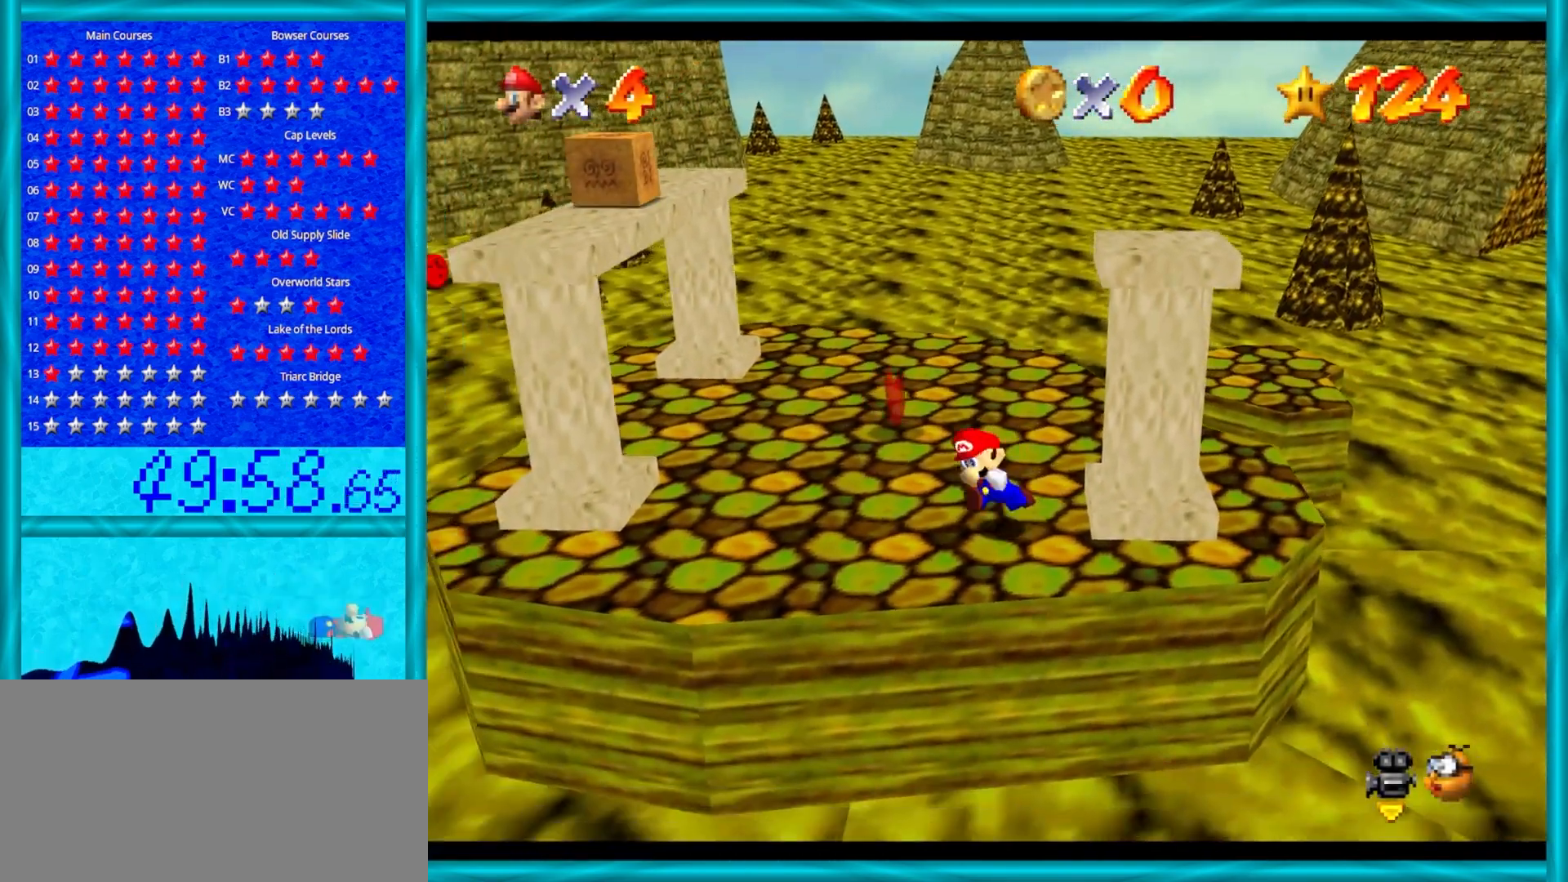
{"buttons": [], "left_stick": "left", "events": [[217, "left_stick", "left"]]}
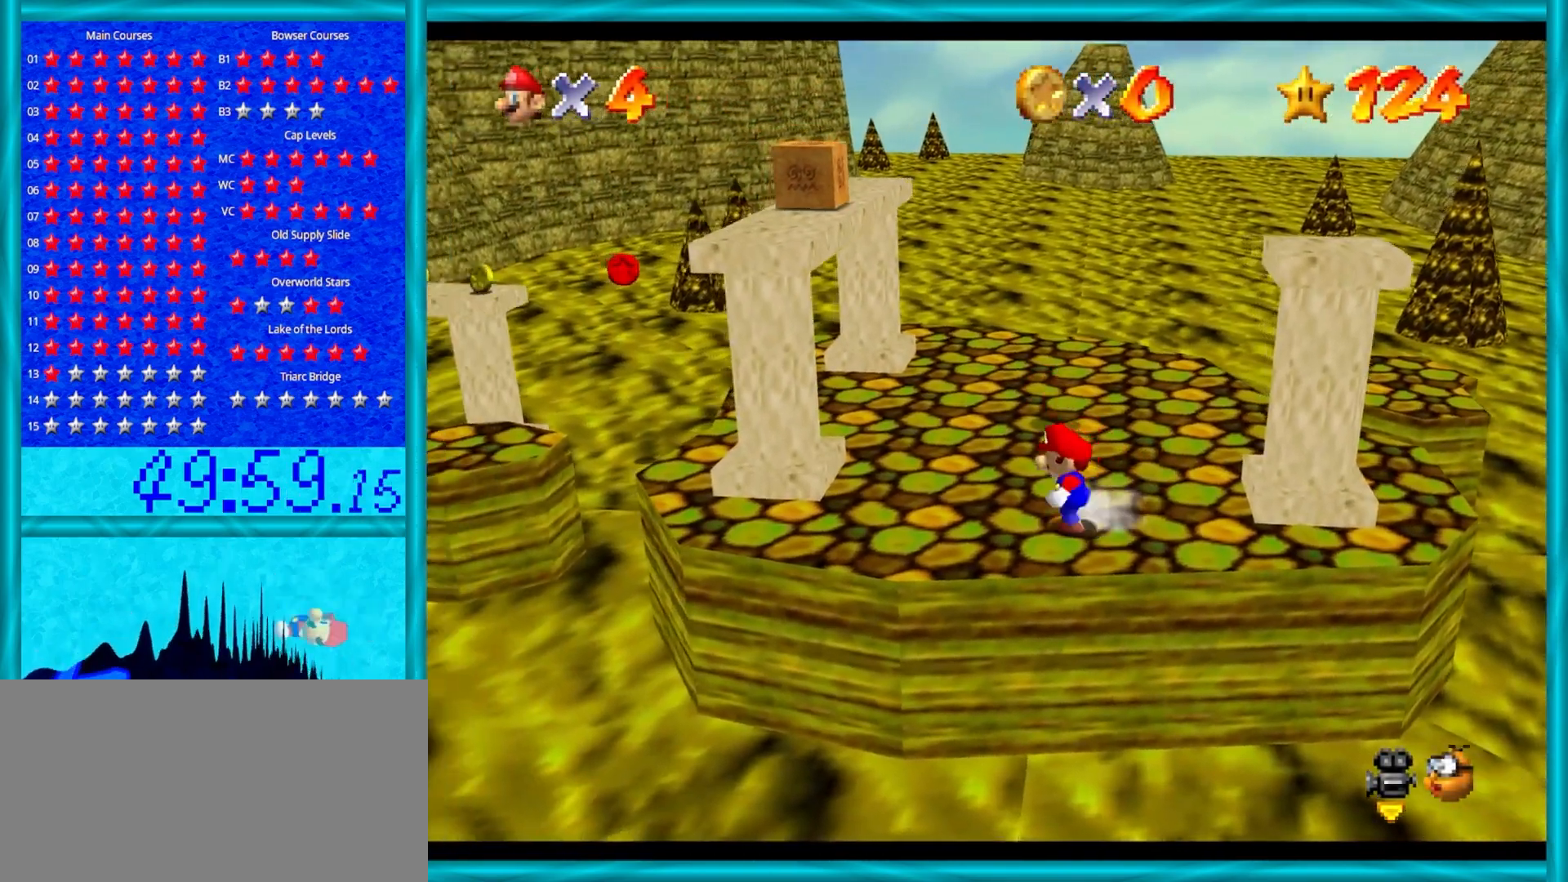
{"buttons": [], "left_stick": "up", "events": [[67, "left_stick", "up-left"], [167, "left_stick", "up"]]}
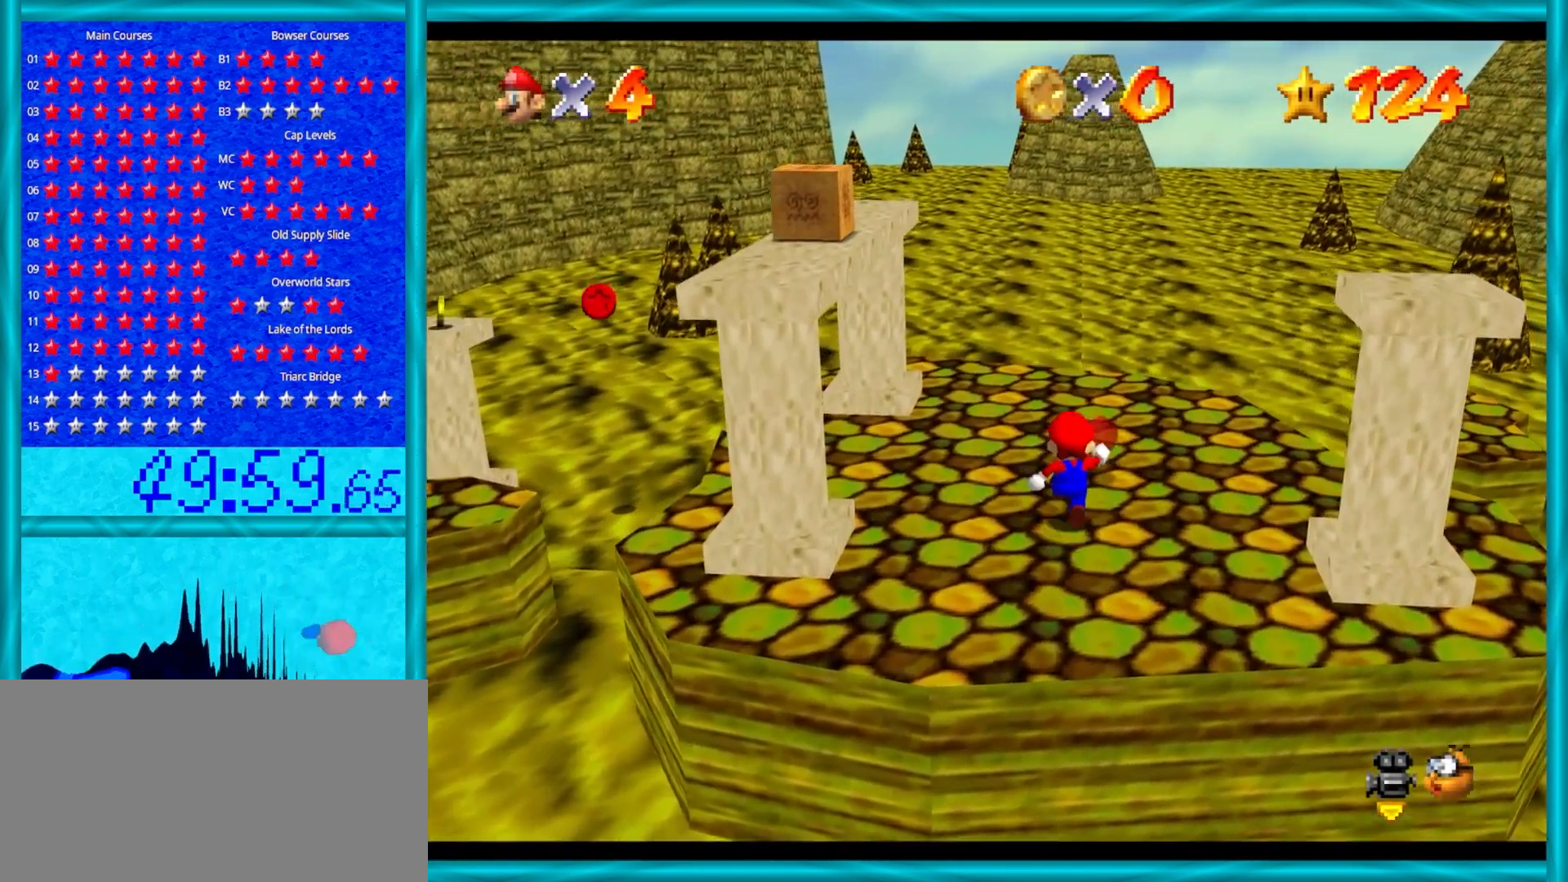
{"buttons": ["A"], "left_stick": "up", "events": [[33, "Z", "down"], [83, "A", "down"], [467, "Z", "up"]]}
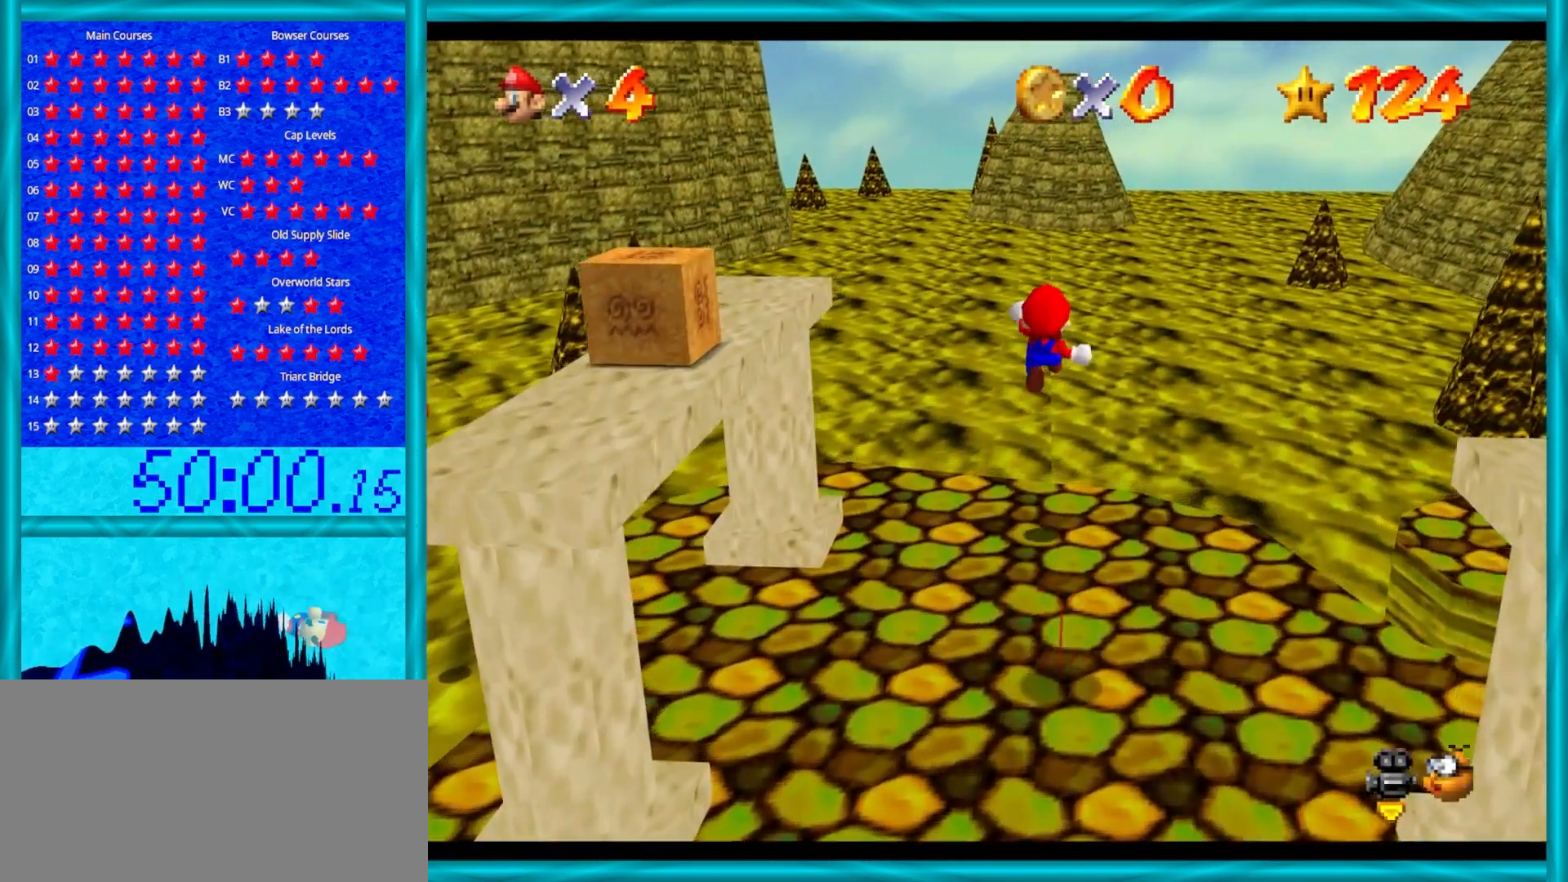
{"buttons": [], "left_stick": "up", "events": [[33, "A", "up"]]}
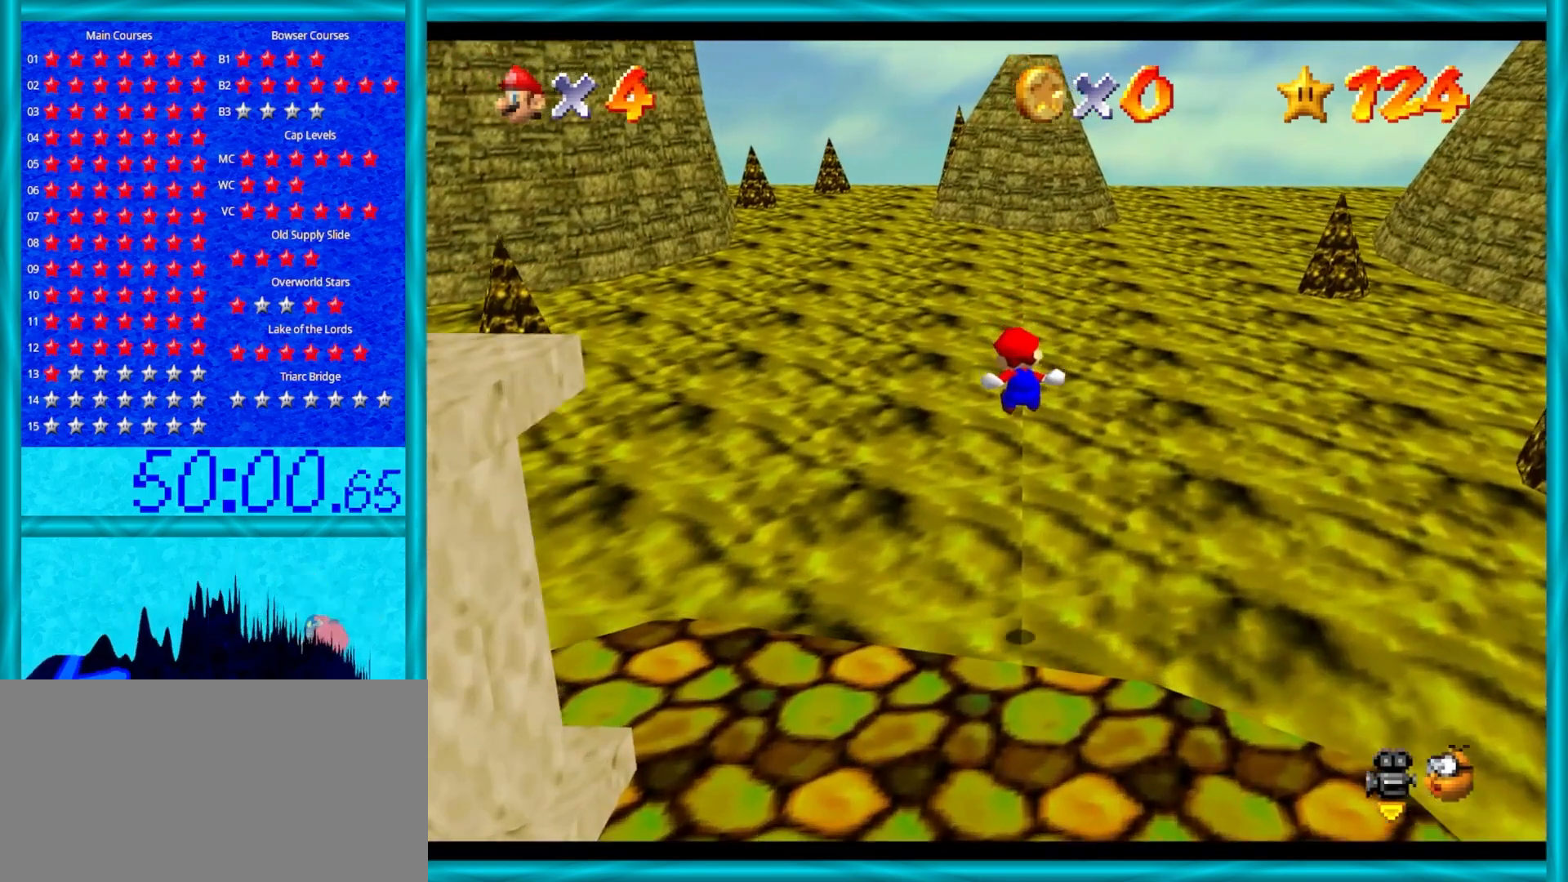
{"buttons": [], "left_stick": "up", "events": []}
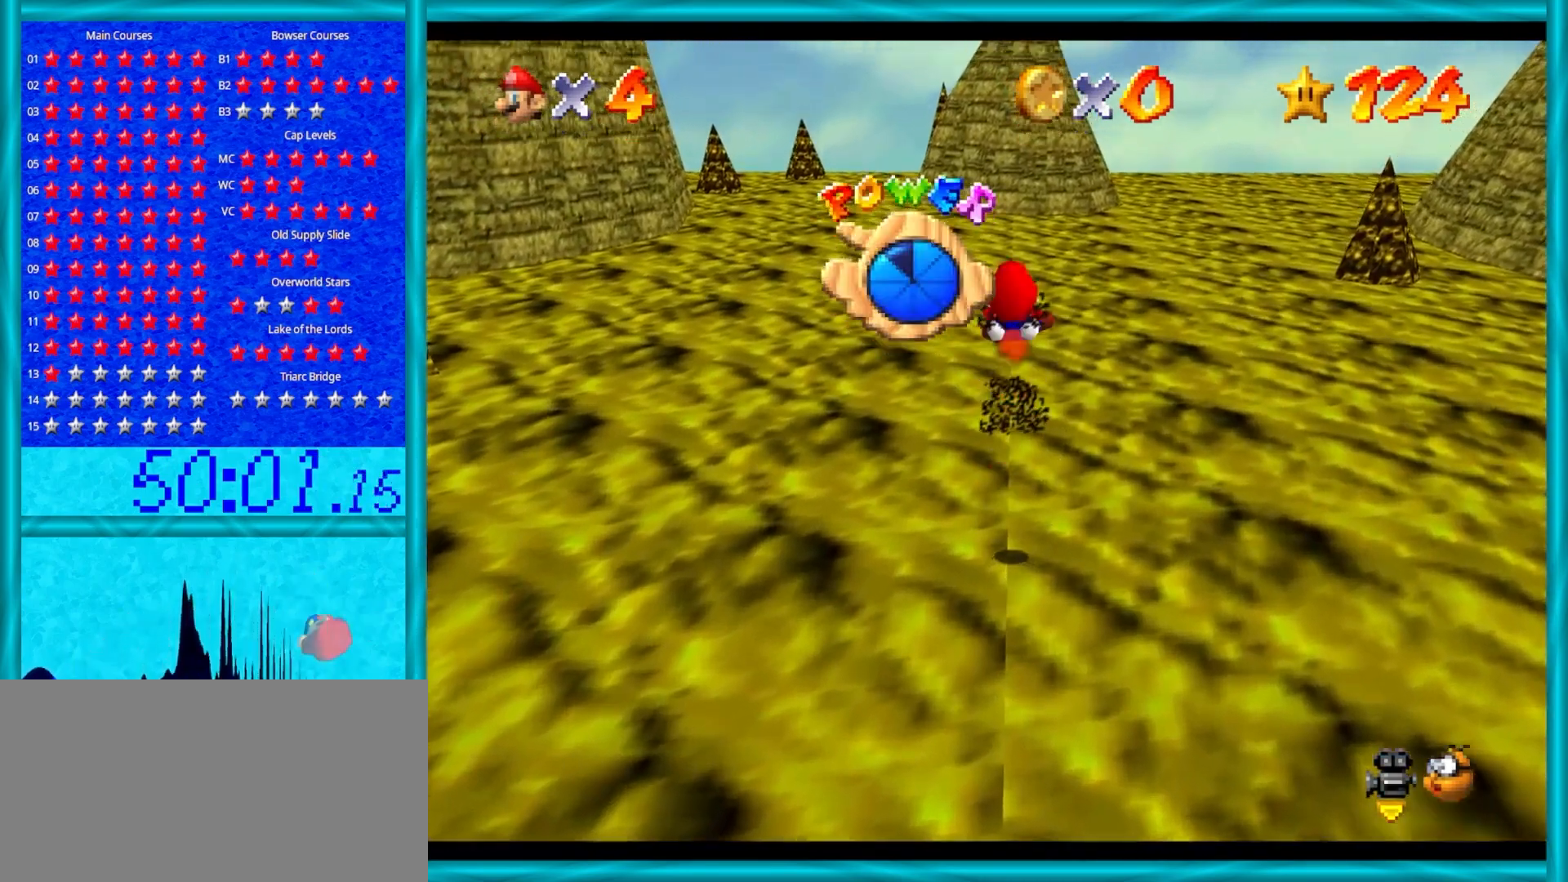
{"buttons": [], "left_stick": "up", "events": []}
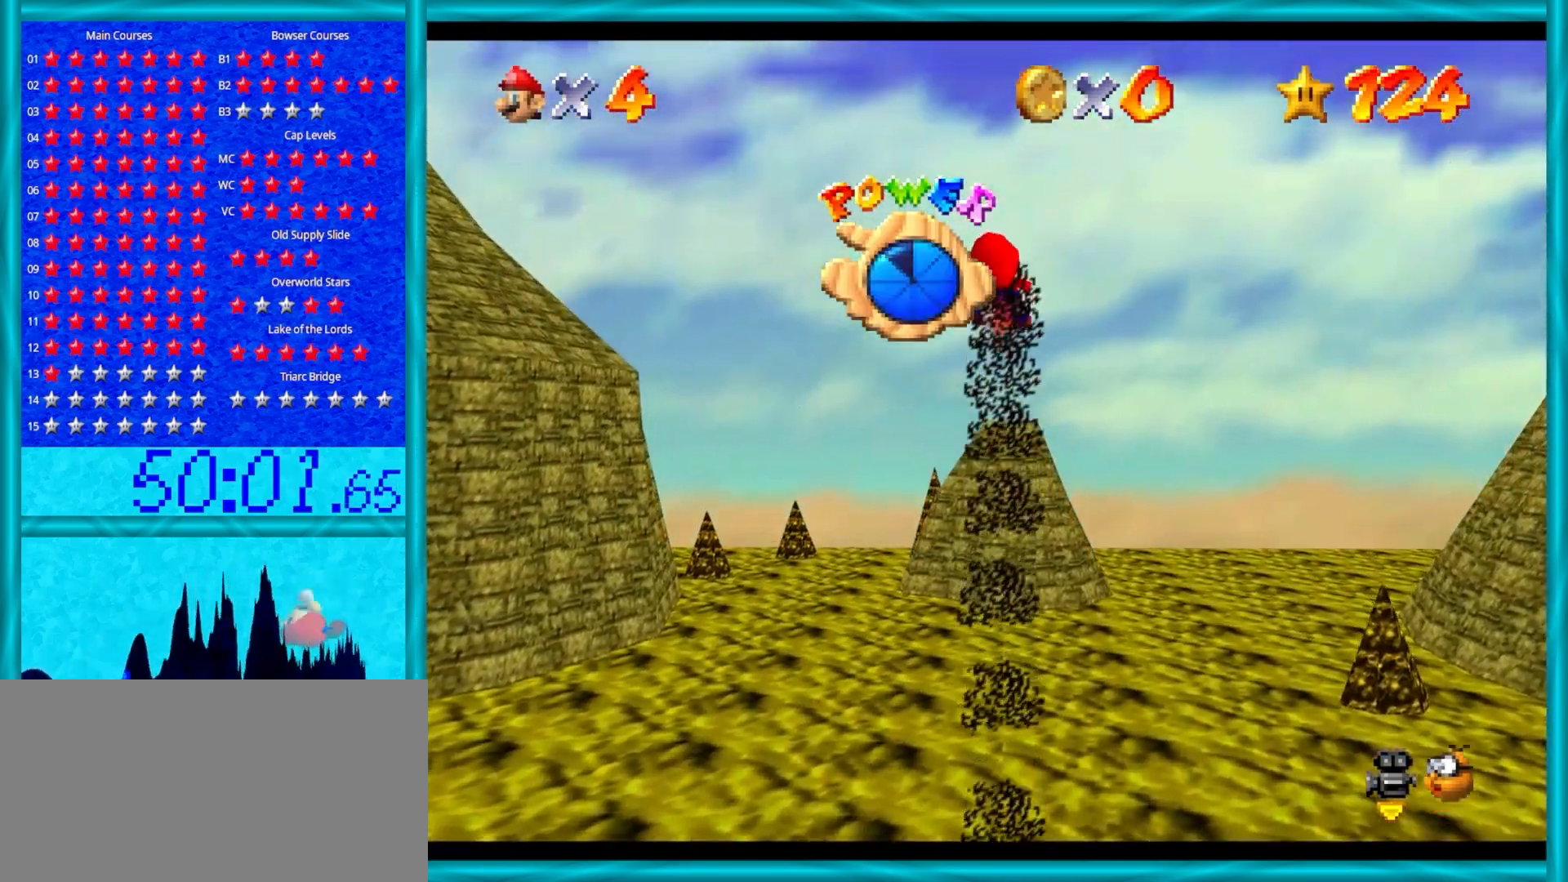
{"buttons": [], "left_stick": "up", "events": []}
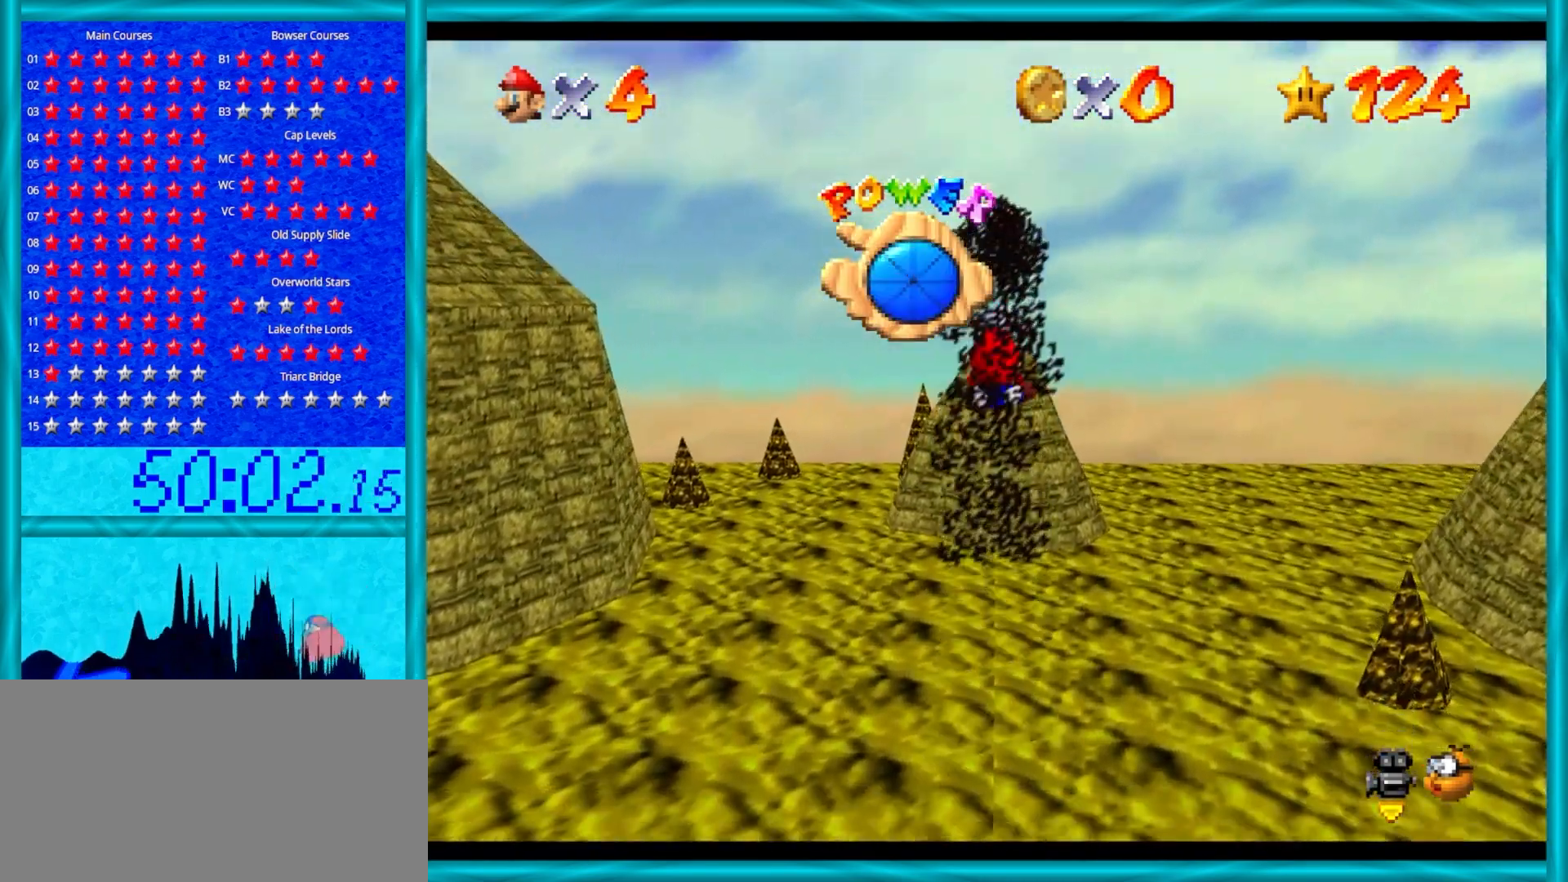
{"buttons": [], "left_stick": "up", "events": []}
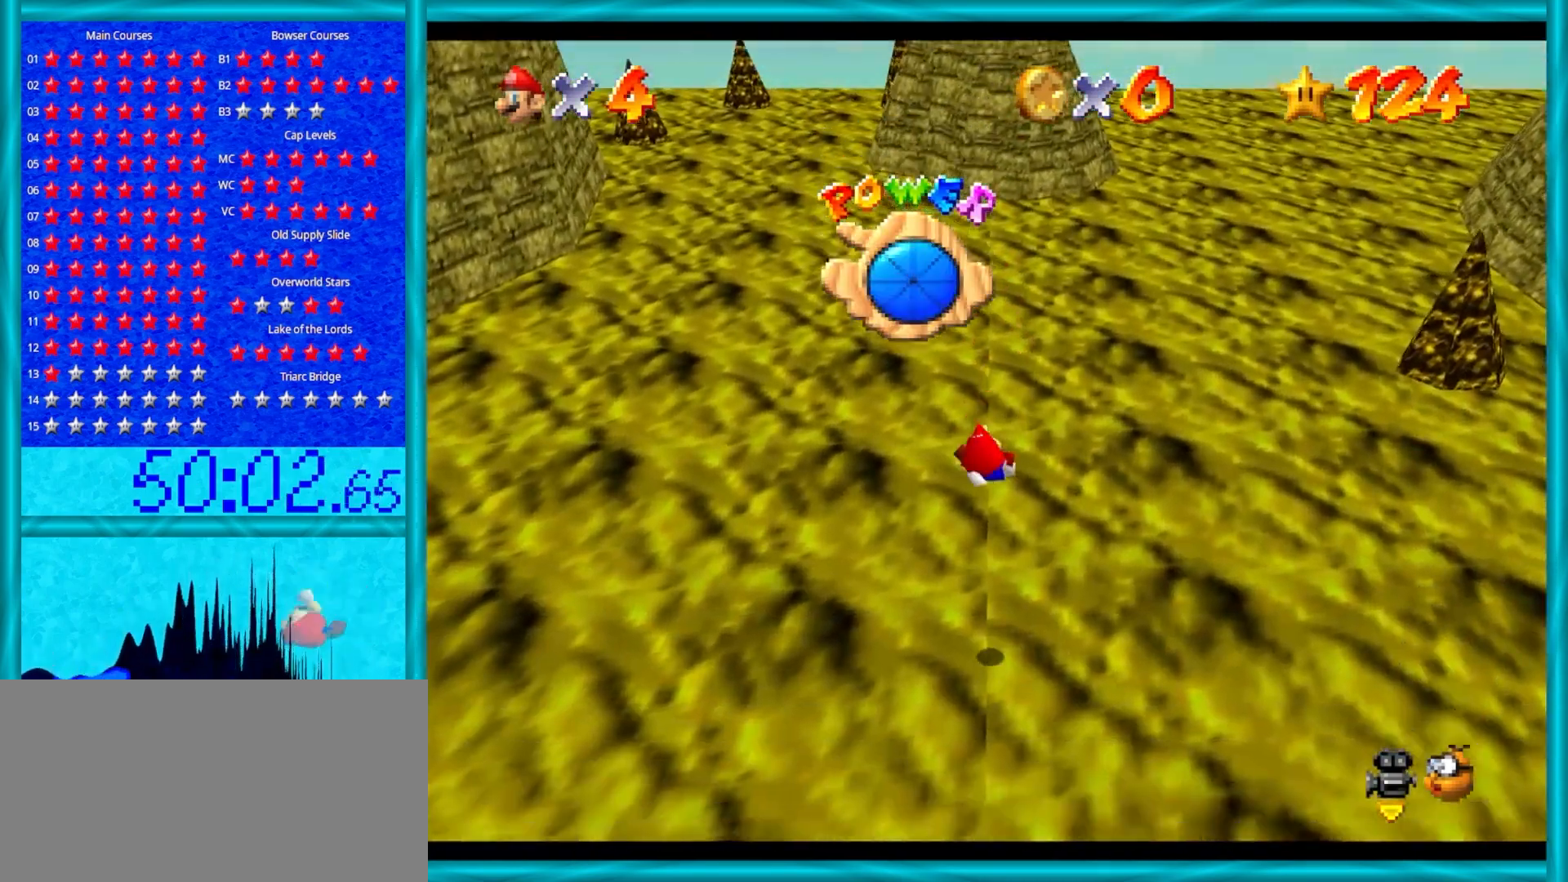
{"buttons": [], "left_stick": "up", "events": []}
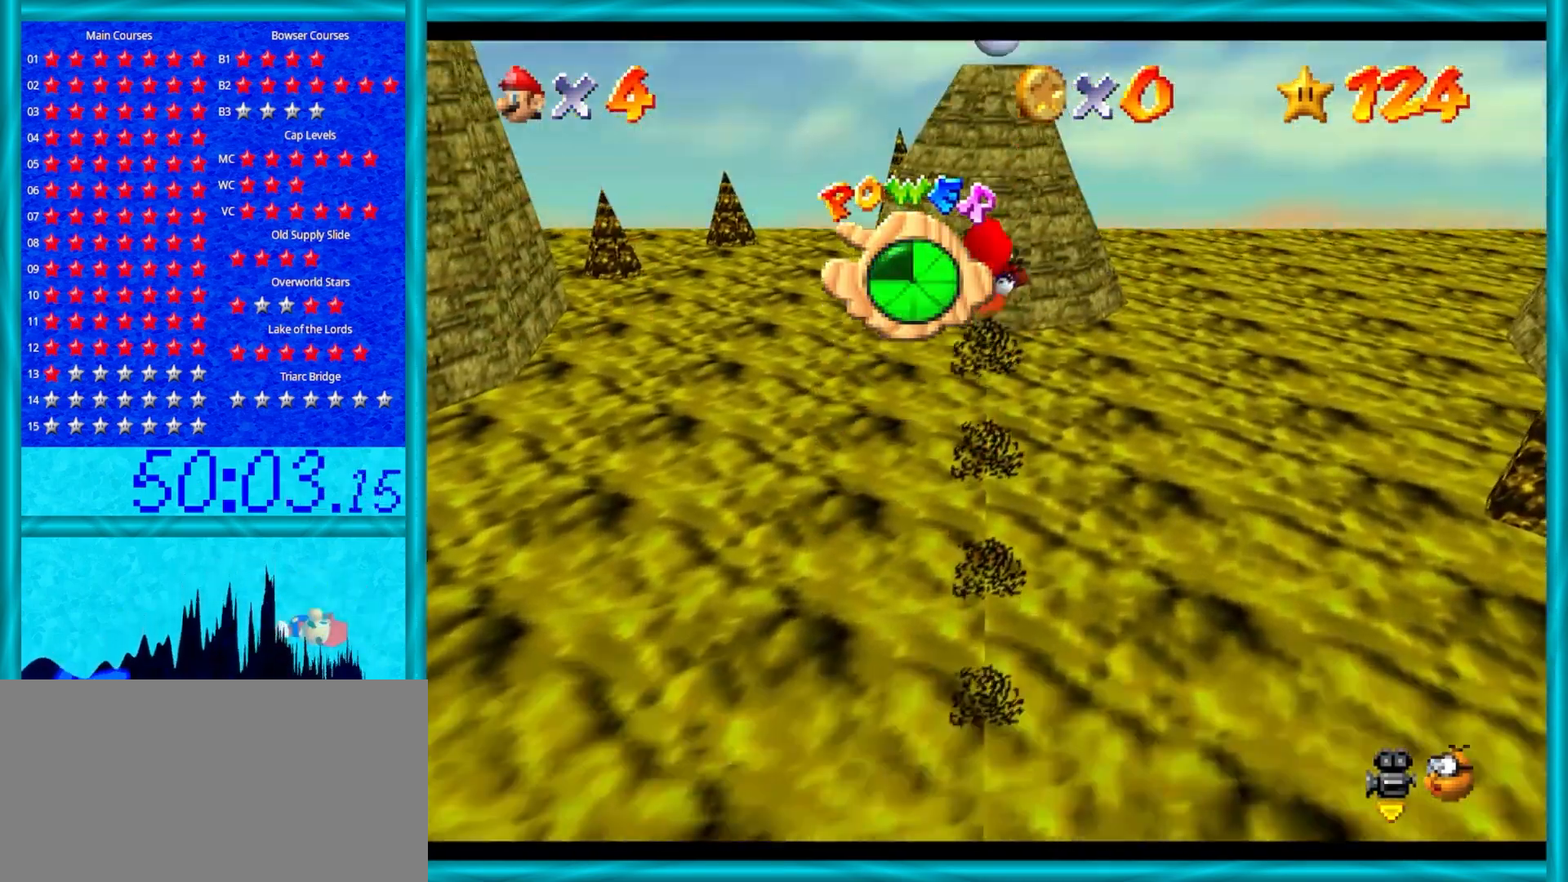
{"buttons": [], "left_stick": "up", "events": []}
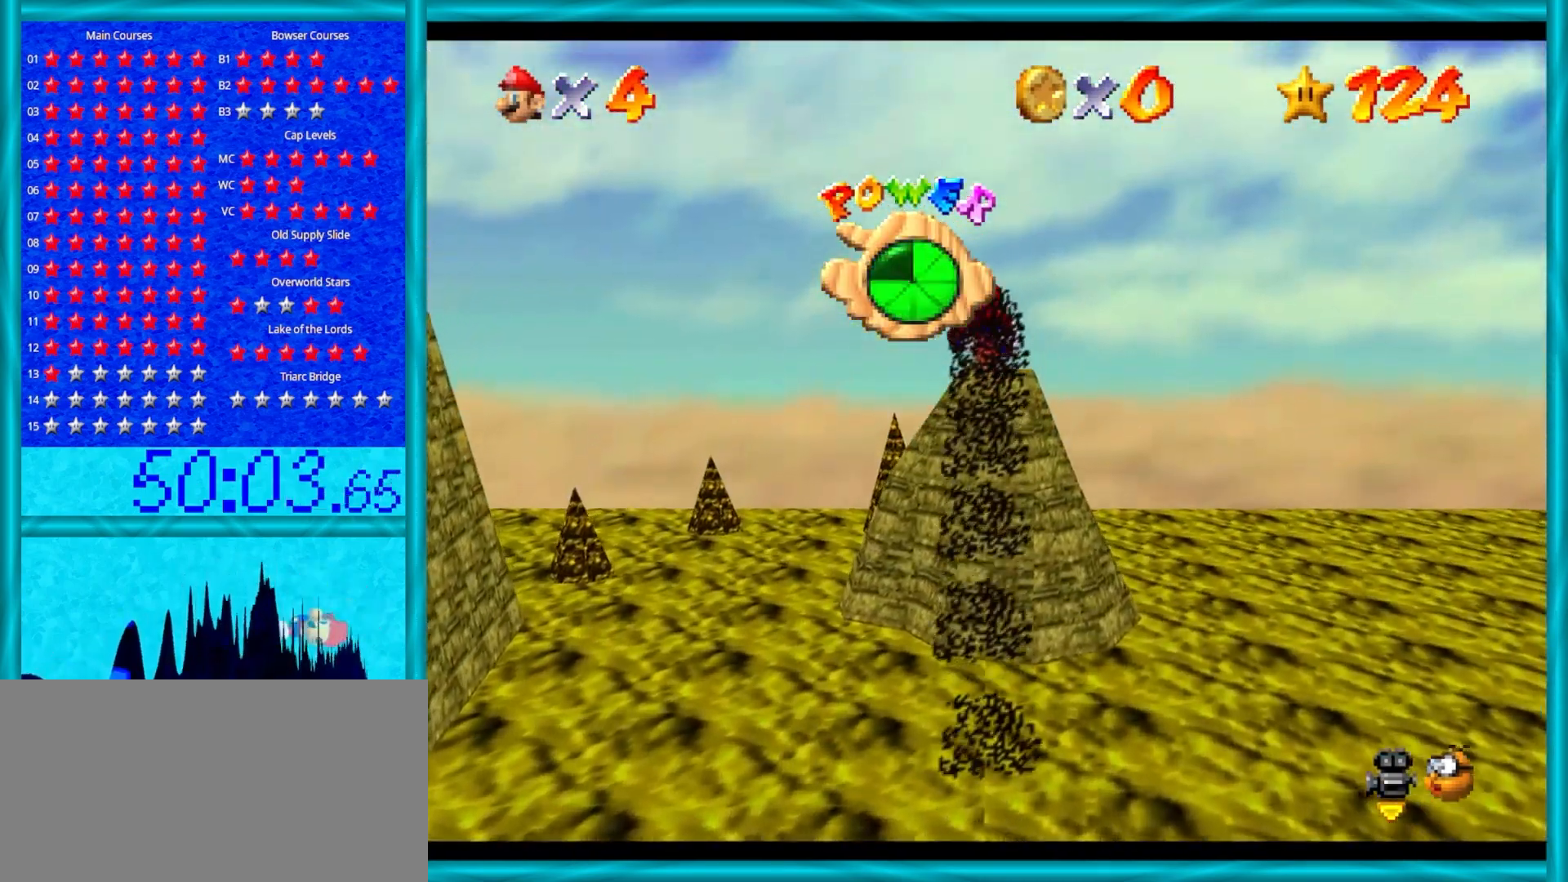
{"buttons": [], "left_stick": "up", "events": []}
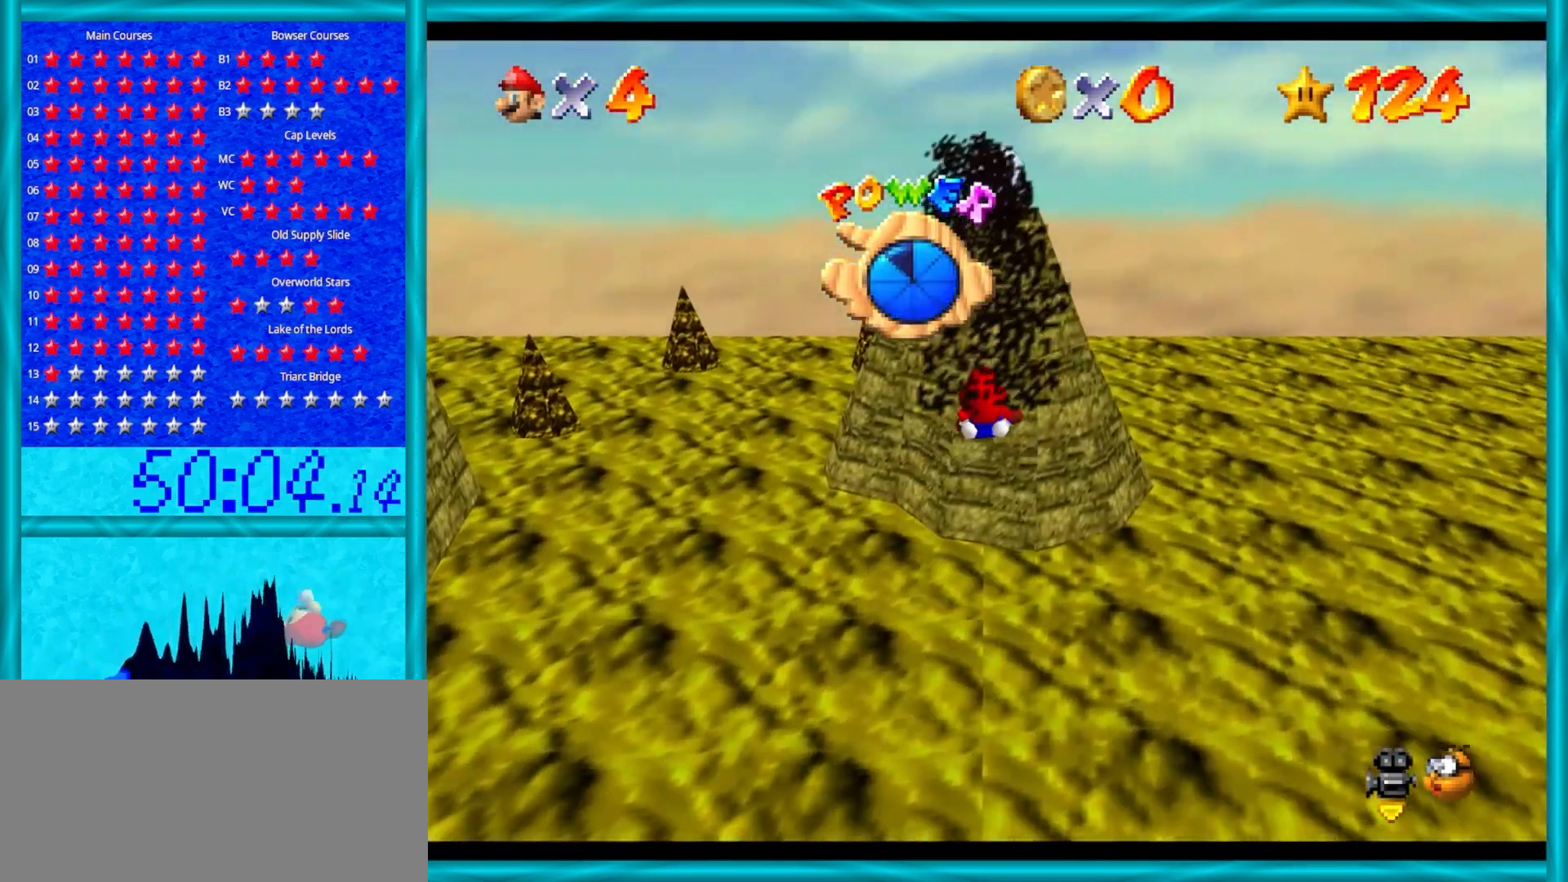
{"buttons": [], "left_stick": "up", "events": []}
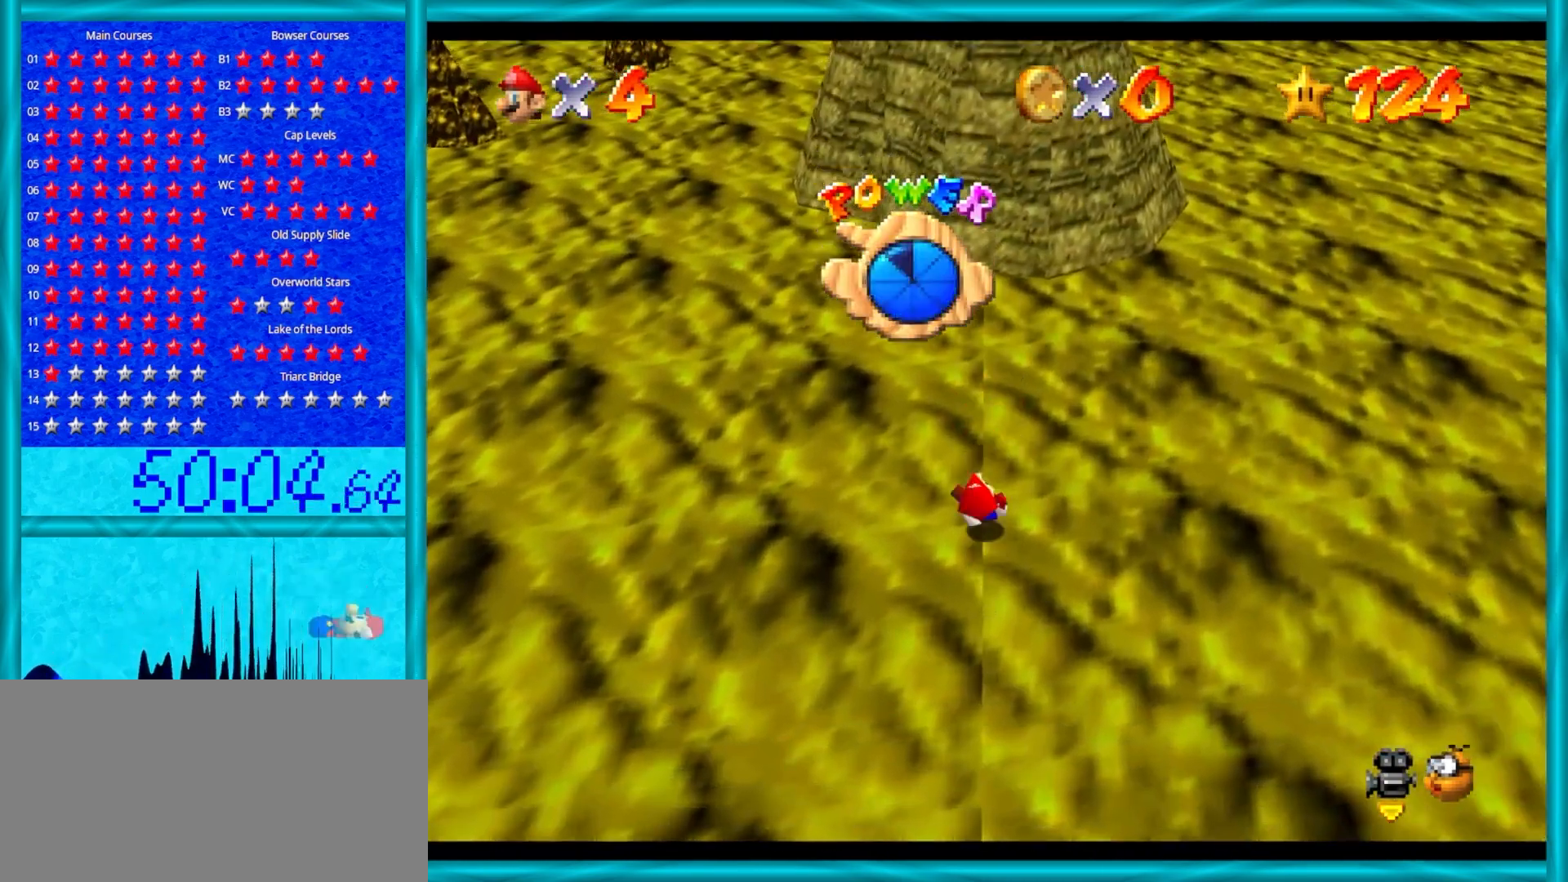
{"buttons": [], "left_stick": "up", "events": []}
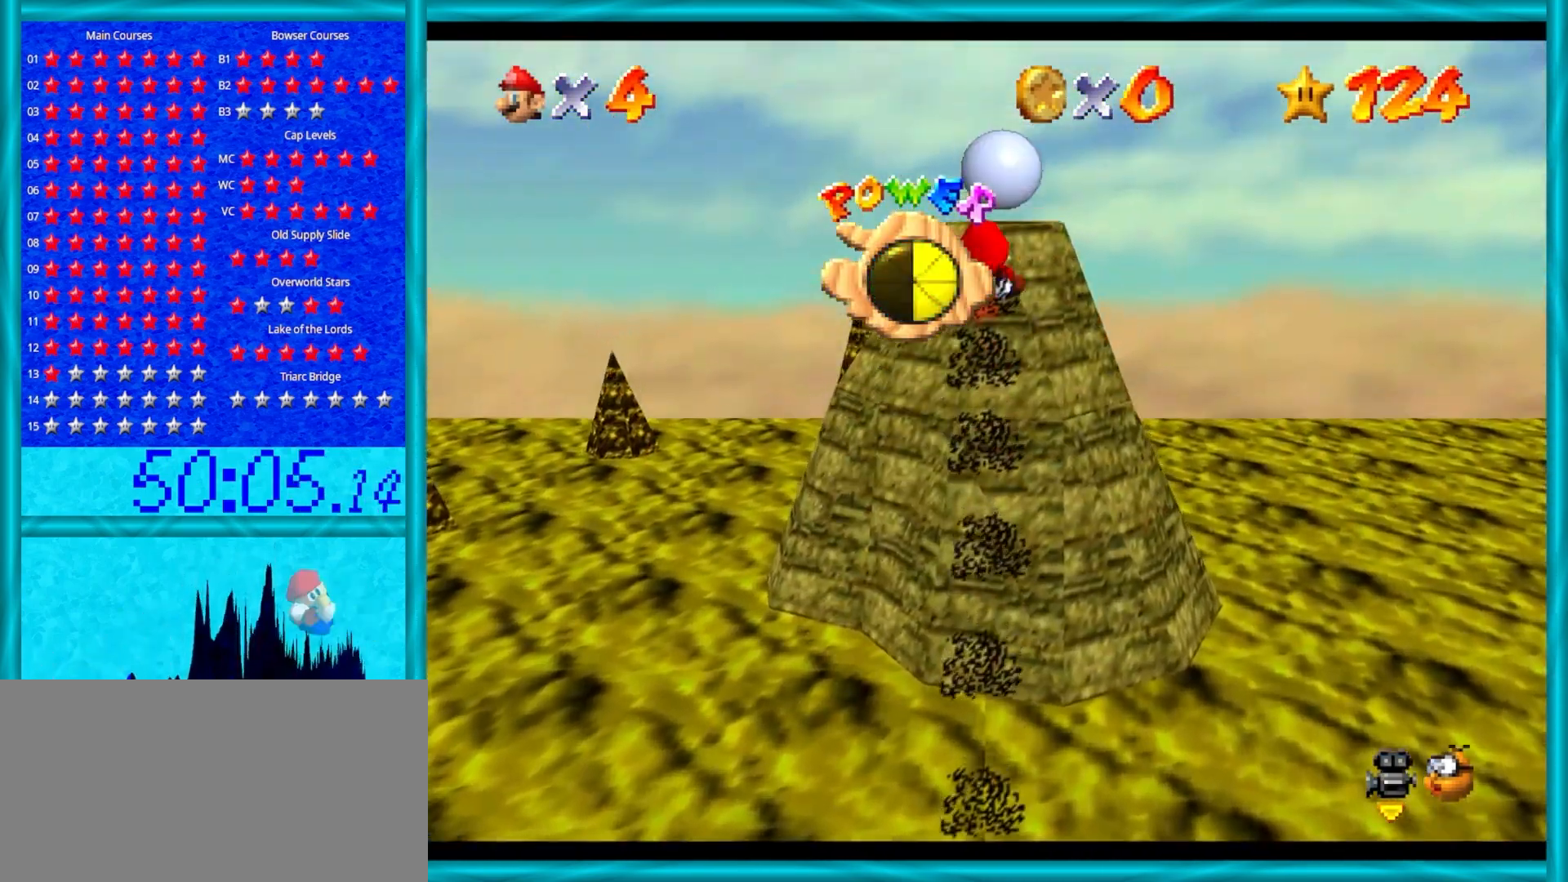
{"buttons": [], "left_stick": "up", "events": []}
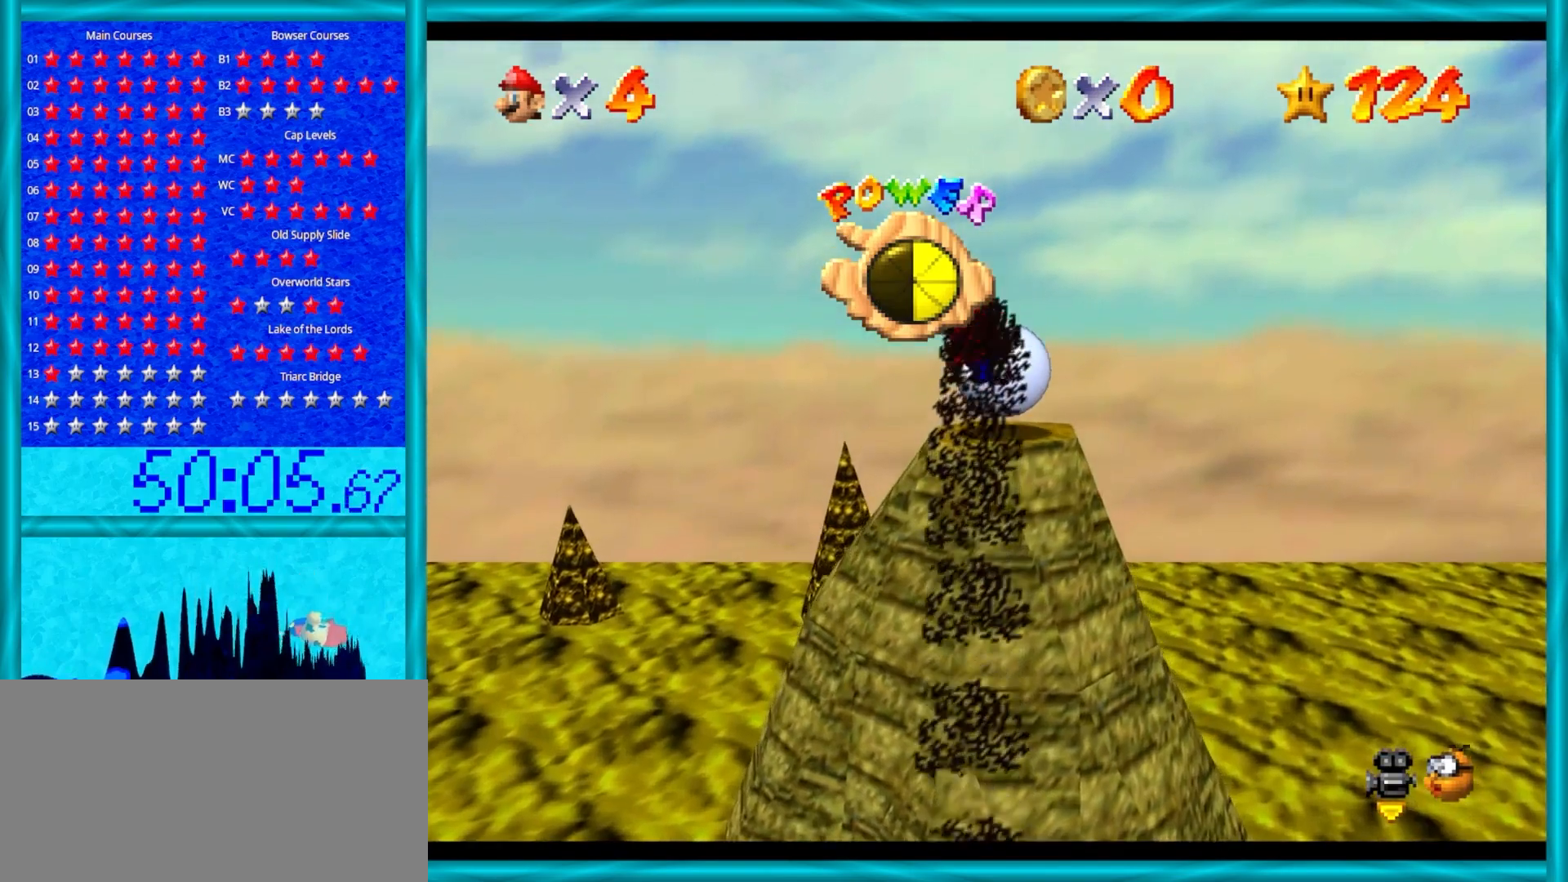
{"buttons": [], "left_stick": "up", "events": []}
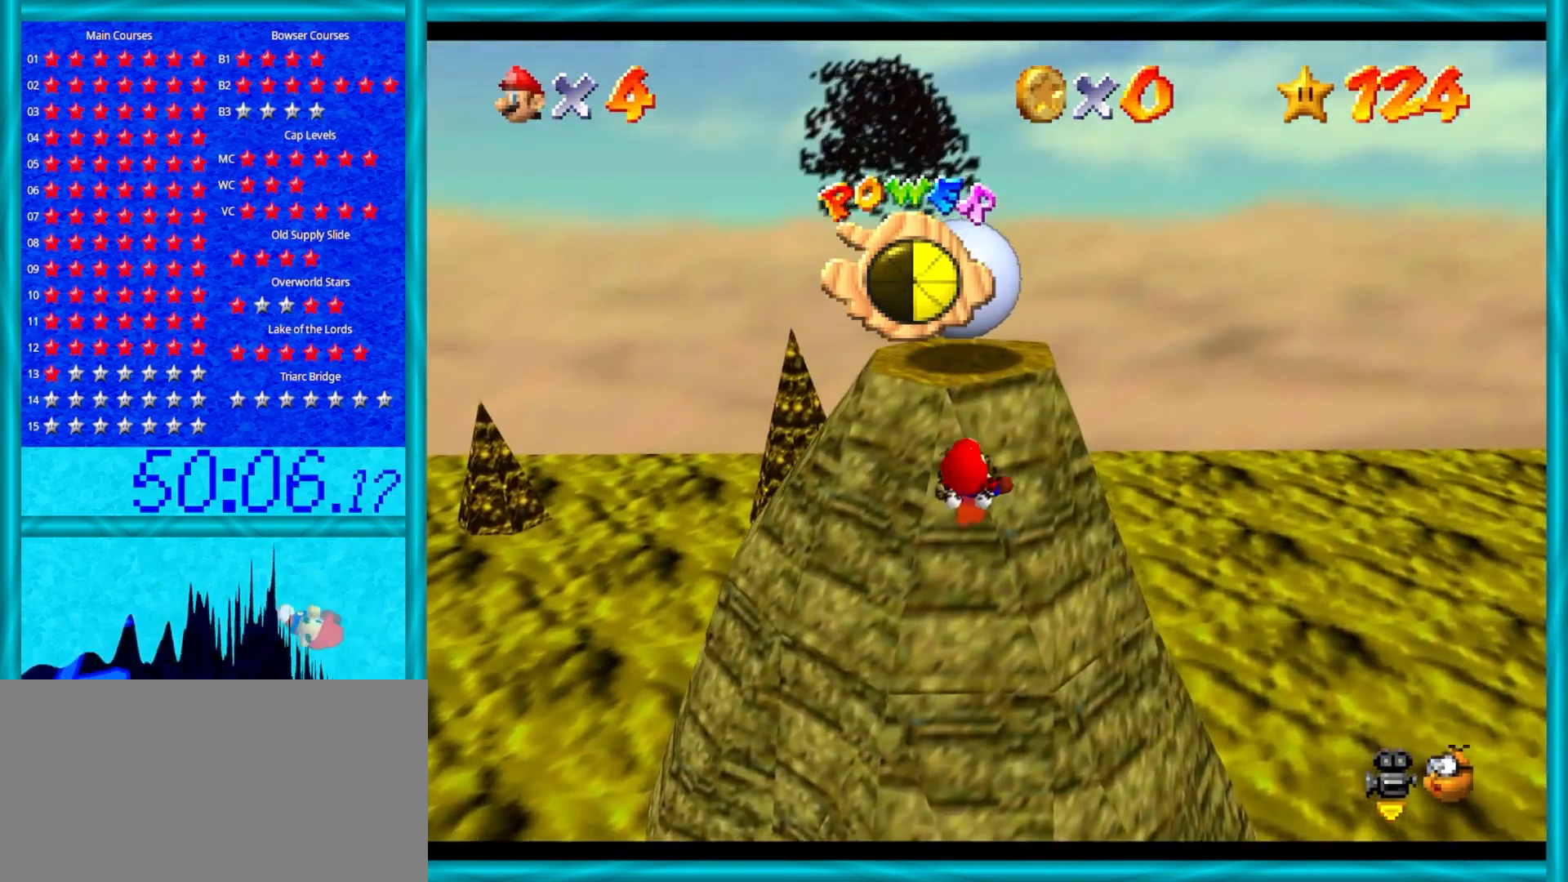
{"buttons": [], "left_stick": "up", "events": []}
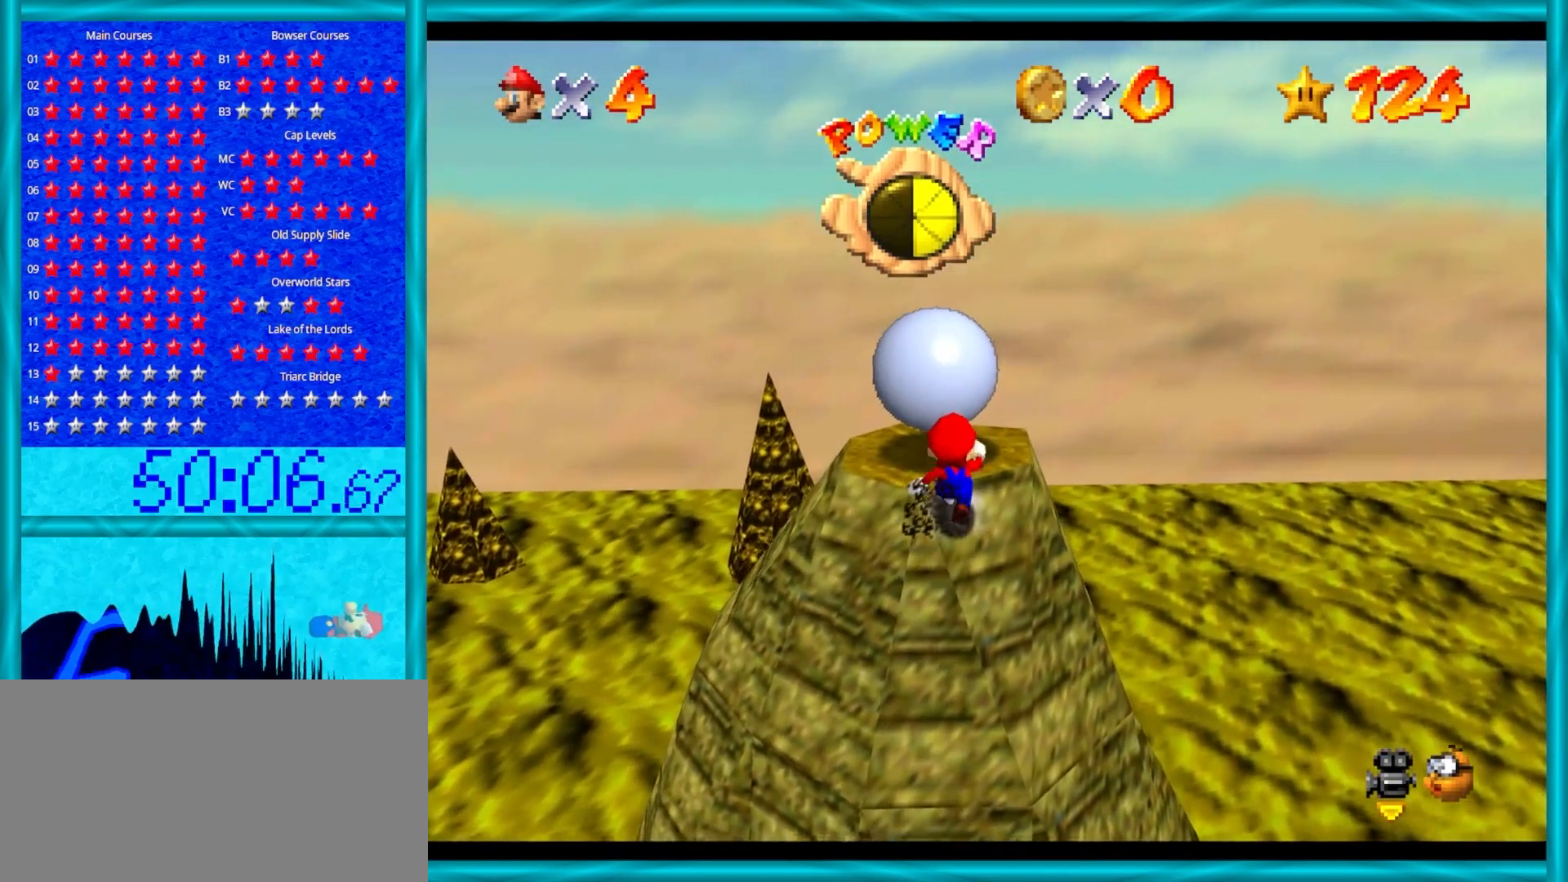
{"buttons": [], "left_stick": "up", "events": []}
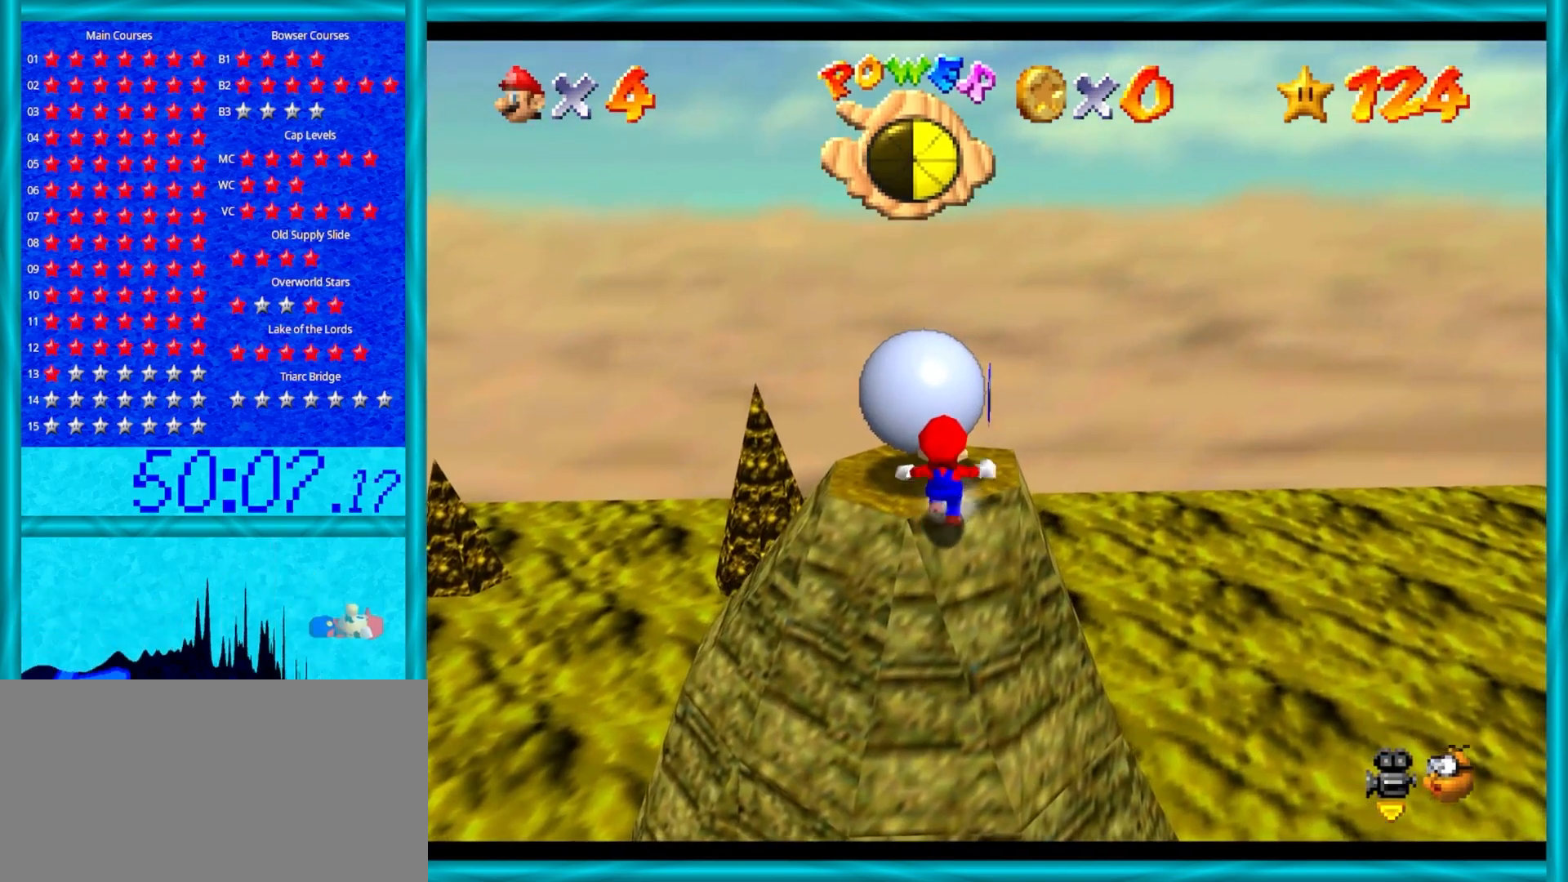
{"buttons": ["A"], "left_stick": "up", "events": [[250, "A", "down"]]}
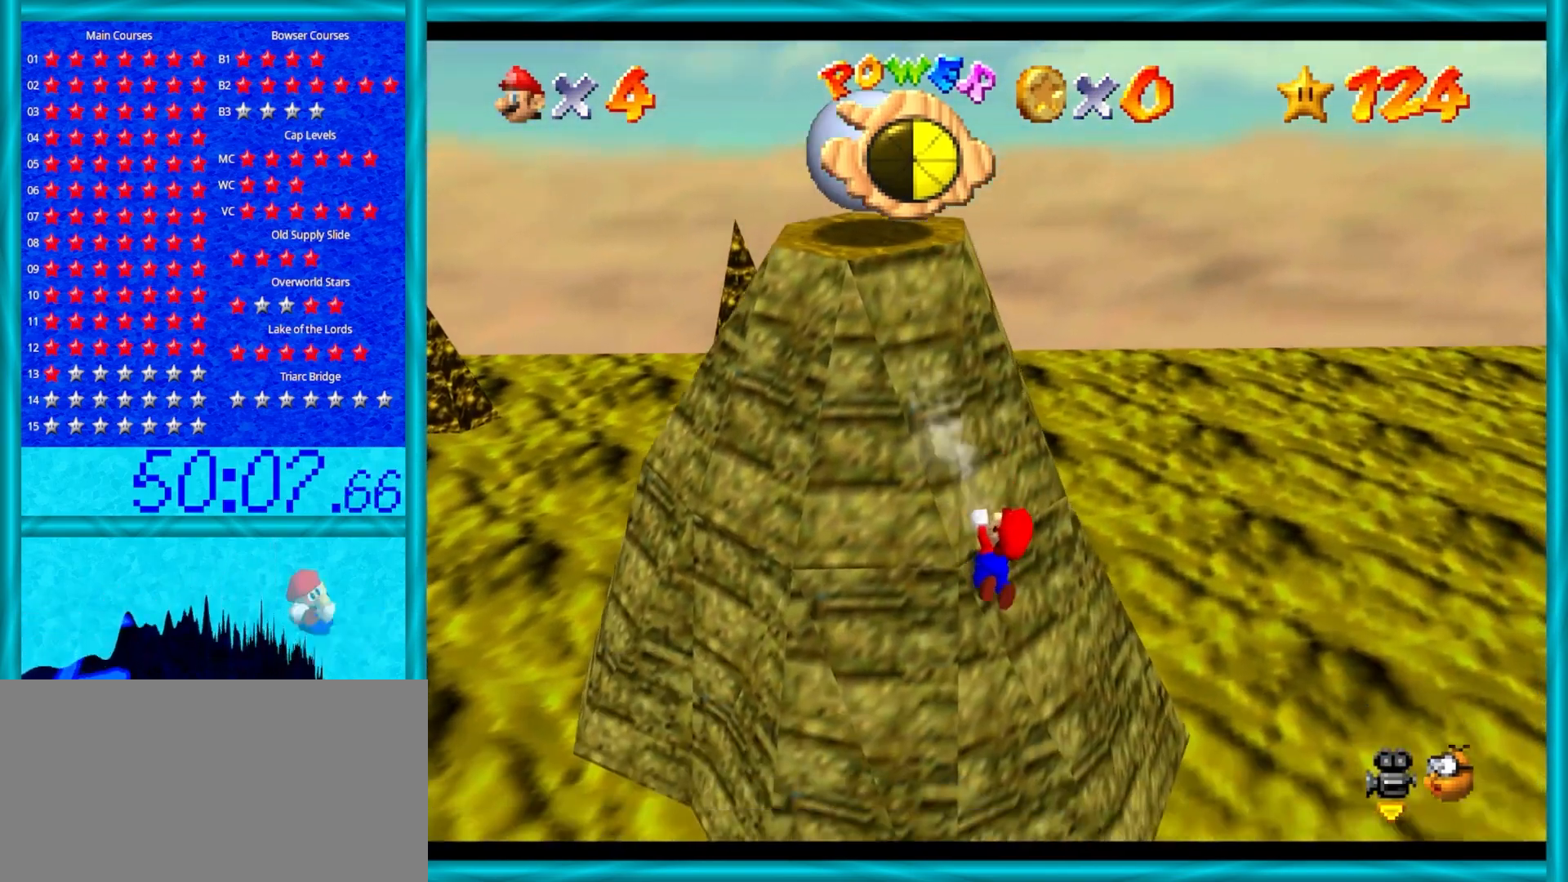
{"buttons": [], "left_stick": "up-left", "events": [[17, "A", "up"], [133, "A", "down"], [233, "A", "up"], [333, "left_stick", "up-left"]]}
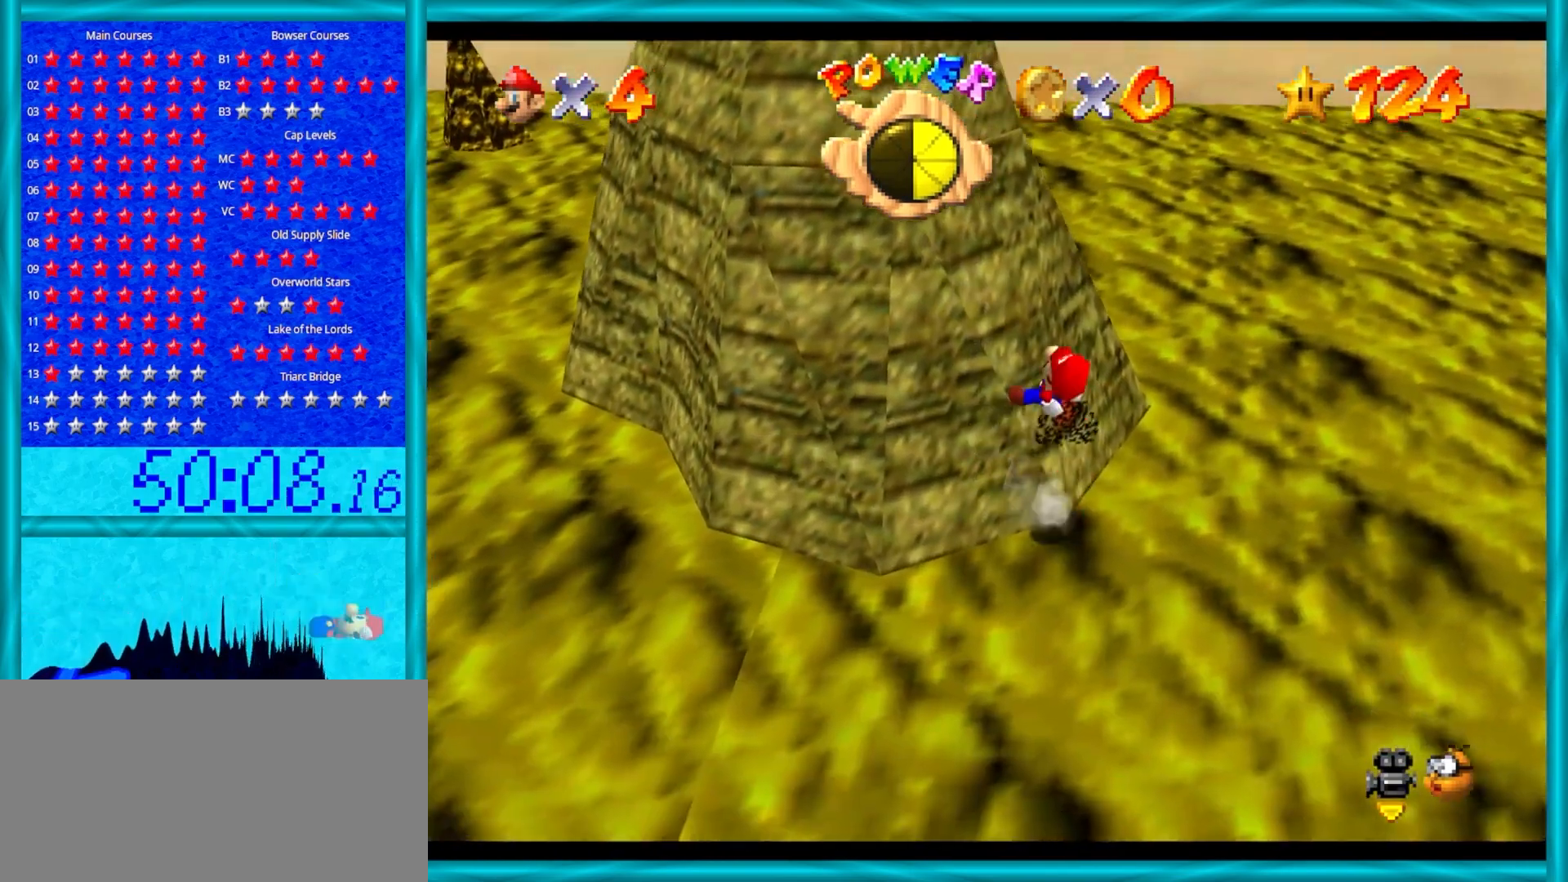
{"buttons": [], "left_stick": "center", "events": [[467, "left_stick", "center"]]}
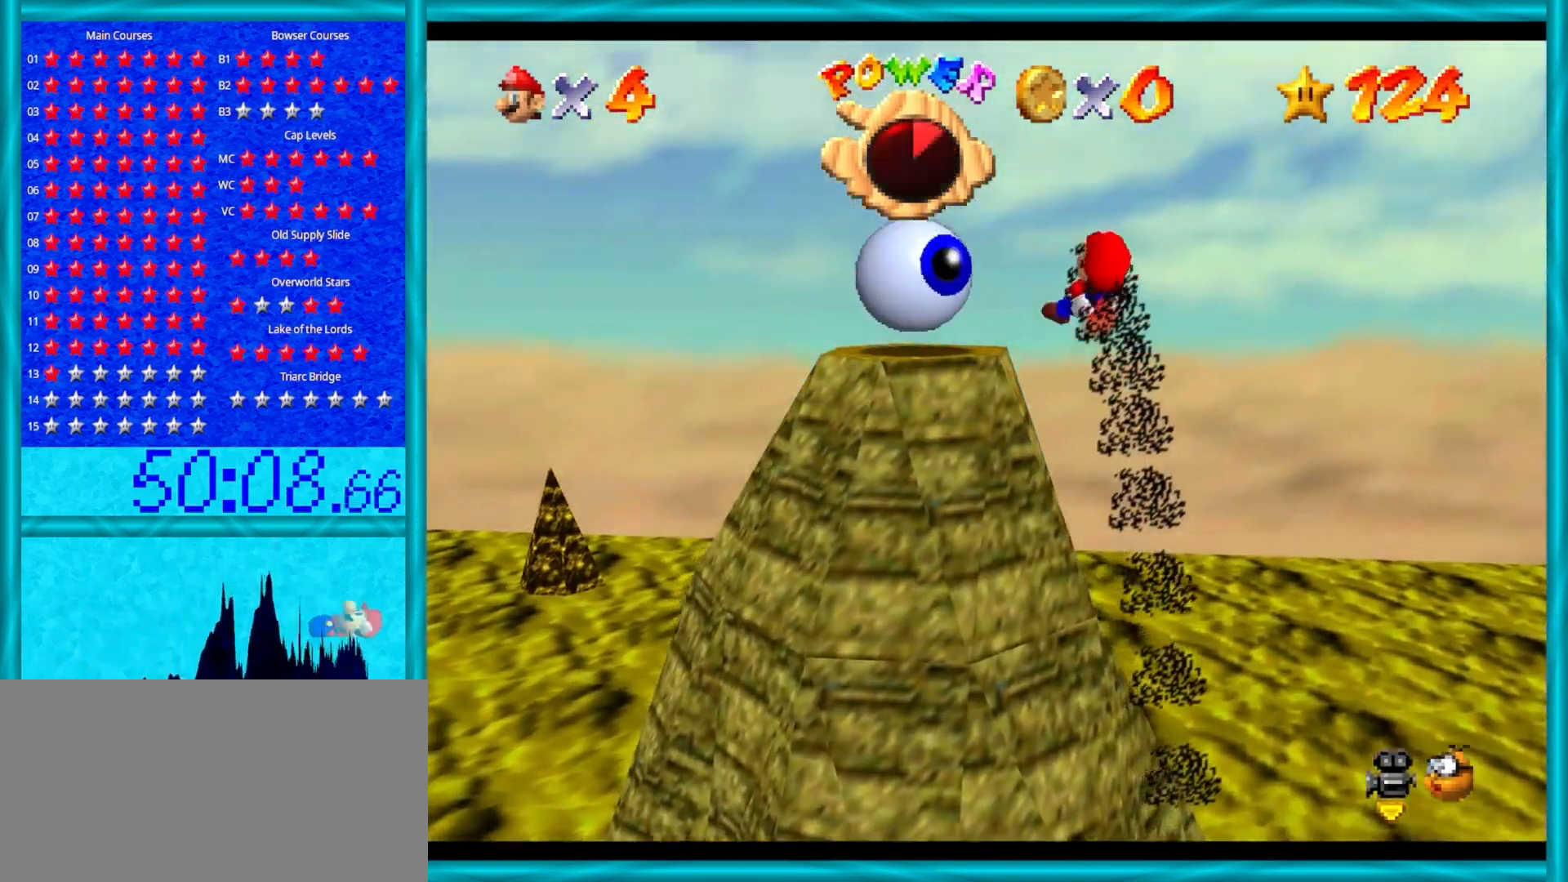
{"buttons": [], "left_stick": "left", "events": [[167, "left_stick", "up-left"], [333, "C_RIGHT", "down"], [333, "left_stick", "center"], [500, "C_RIGHT", "up"], [500, "left_stick", "left"]]}
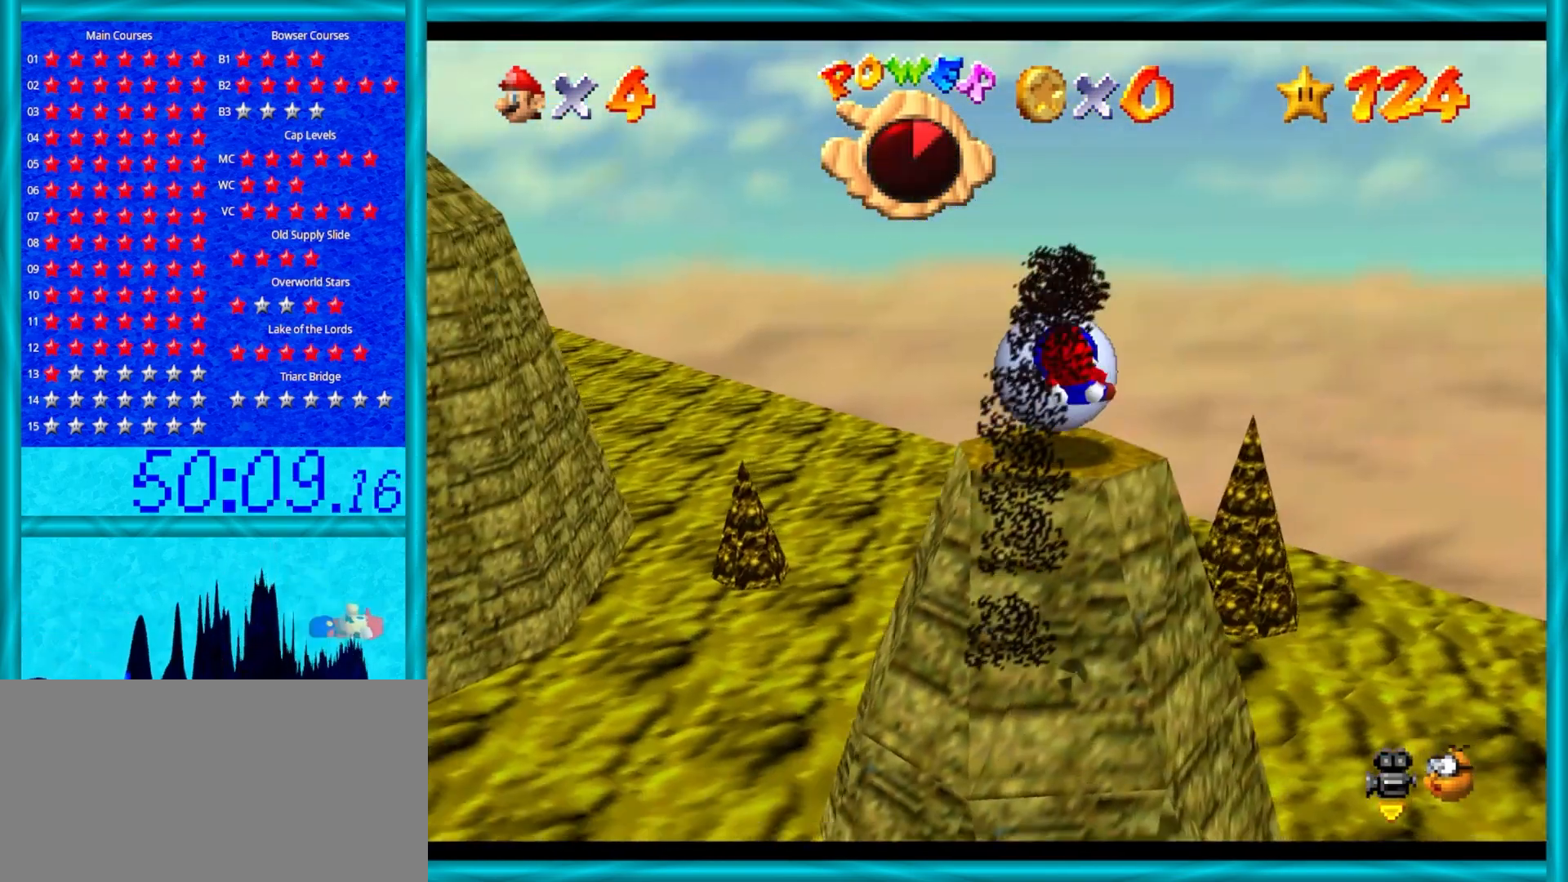
{"buttons": [], "left_stick": "up-left", "events": [[117, "left_stick", "up-left"]]}
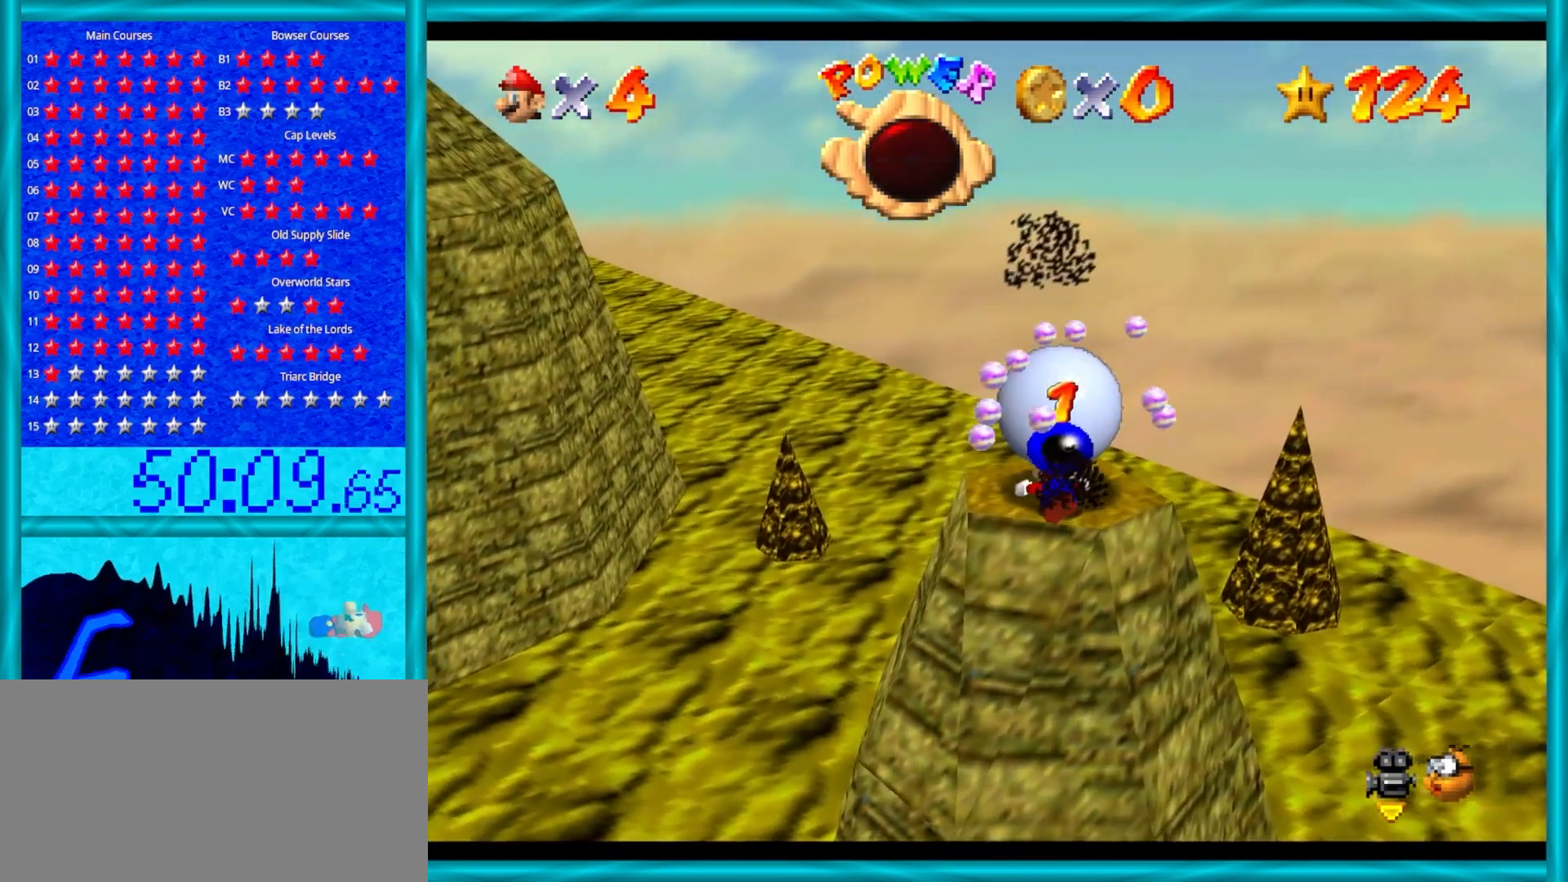
{"buttons": [], "left_stick": "center", "events": [[283, "left_stick", "center"]]}
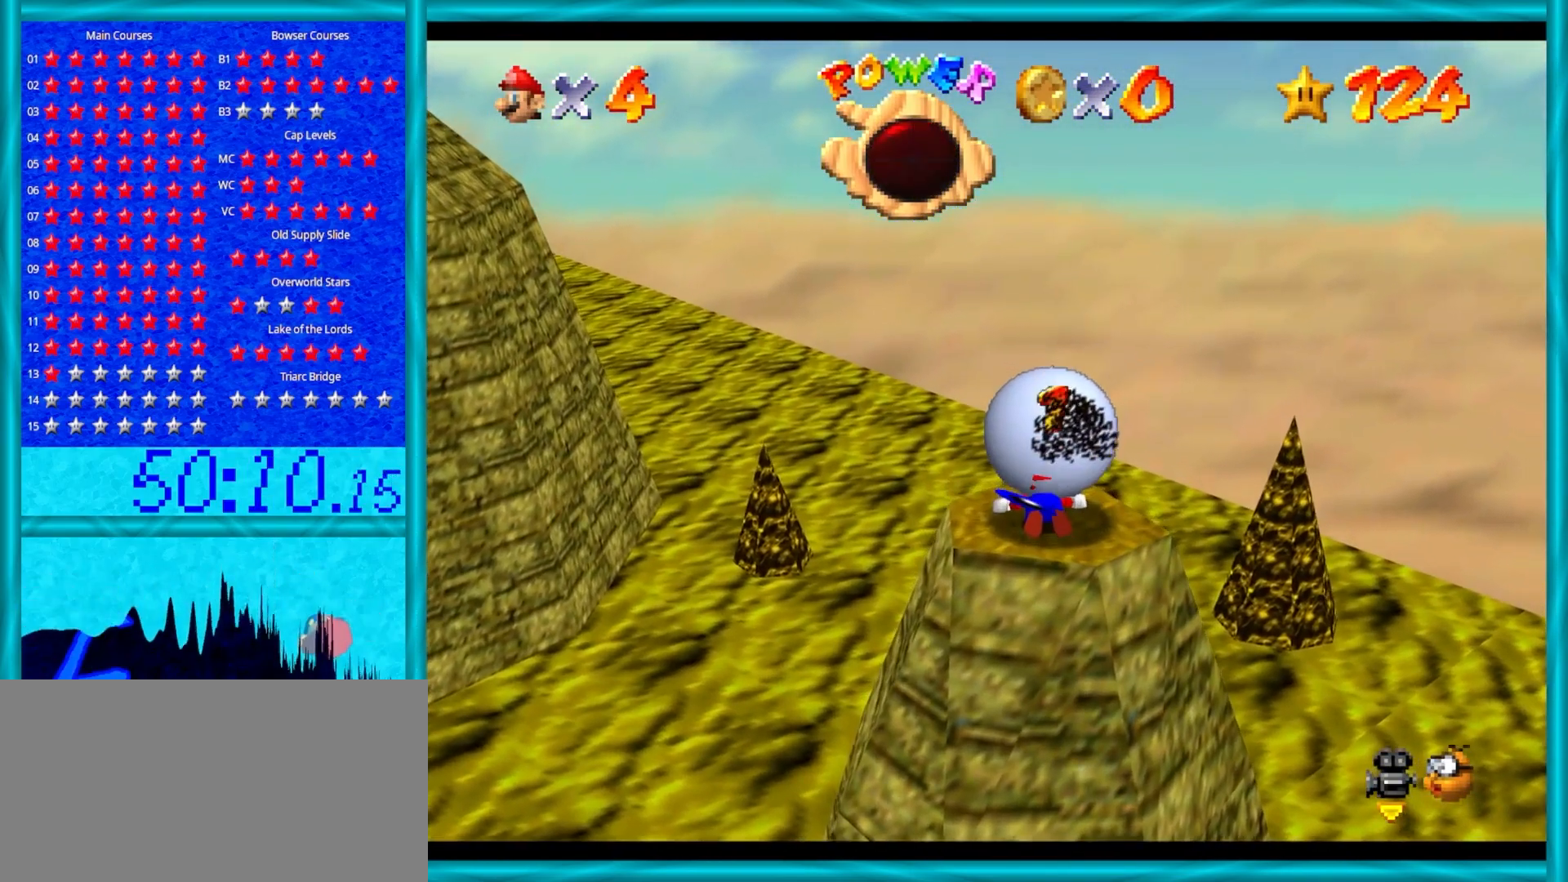
{"buttons": [], "left_stick": "center", "events": []}